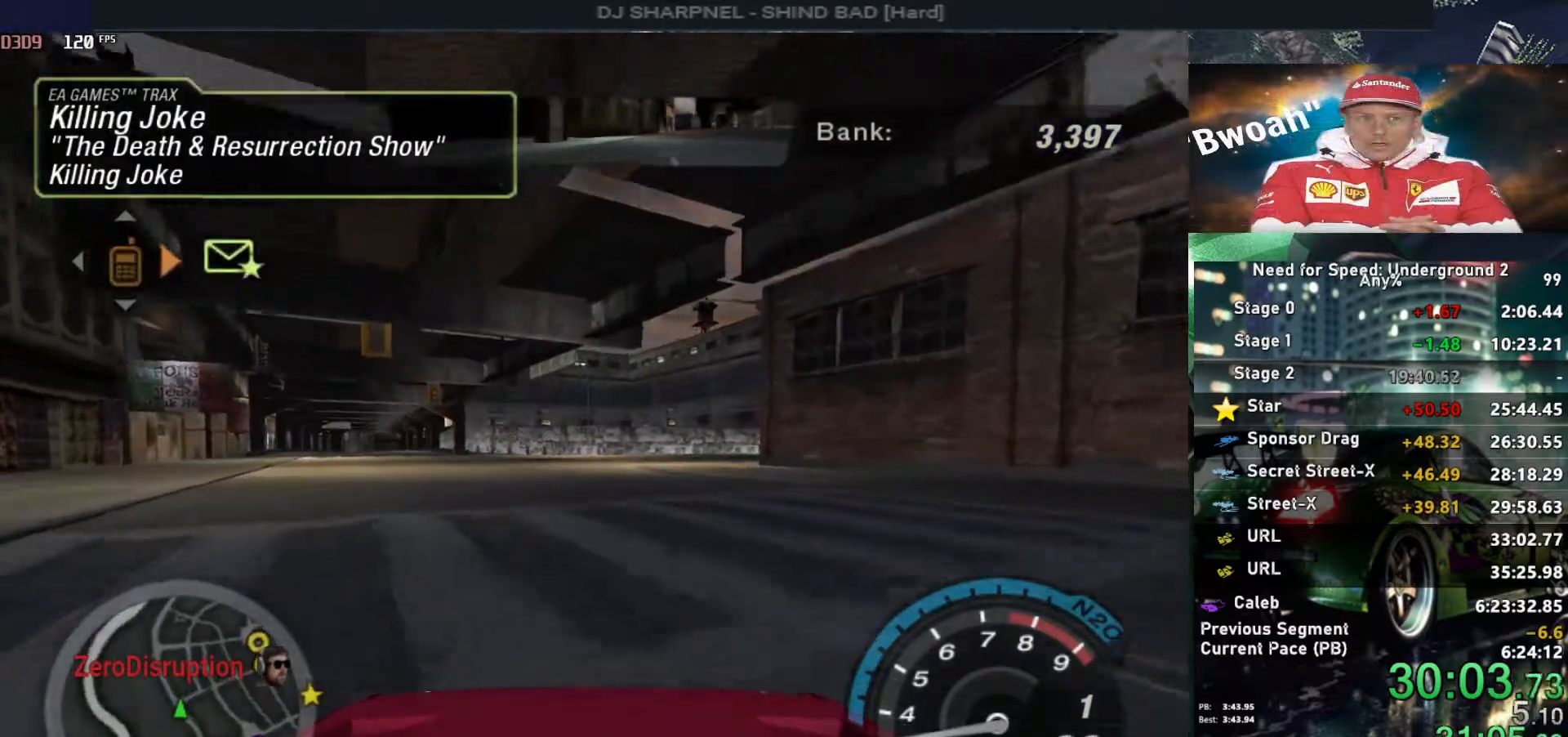
Gameplay with keyboard; each line is a JSON object with the keys held at the frame after it. "events" lists presses ("down") and releases ("up") of "alt", "ctrl", "down", "escape", "left", "r", "return", "right", "shift", "space", "super", "t", "tab", "u" and "up" between this image and that frame as [ms after this image, input, new state], when the widget could be followed in between. No other keys are recorded. Mouse input is not recorded.
{"keys": ["up"], "events": [[33, "left", "down"], [133, "left", "up"]]}
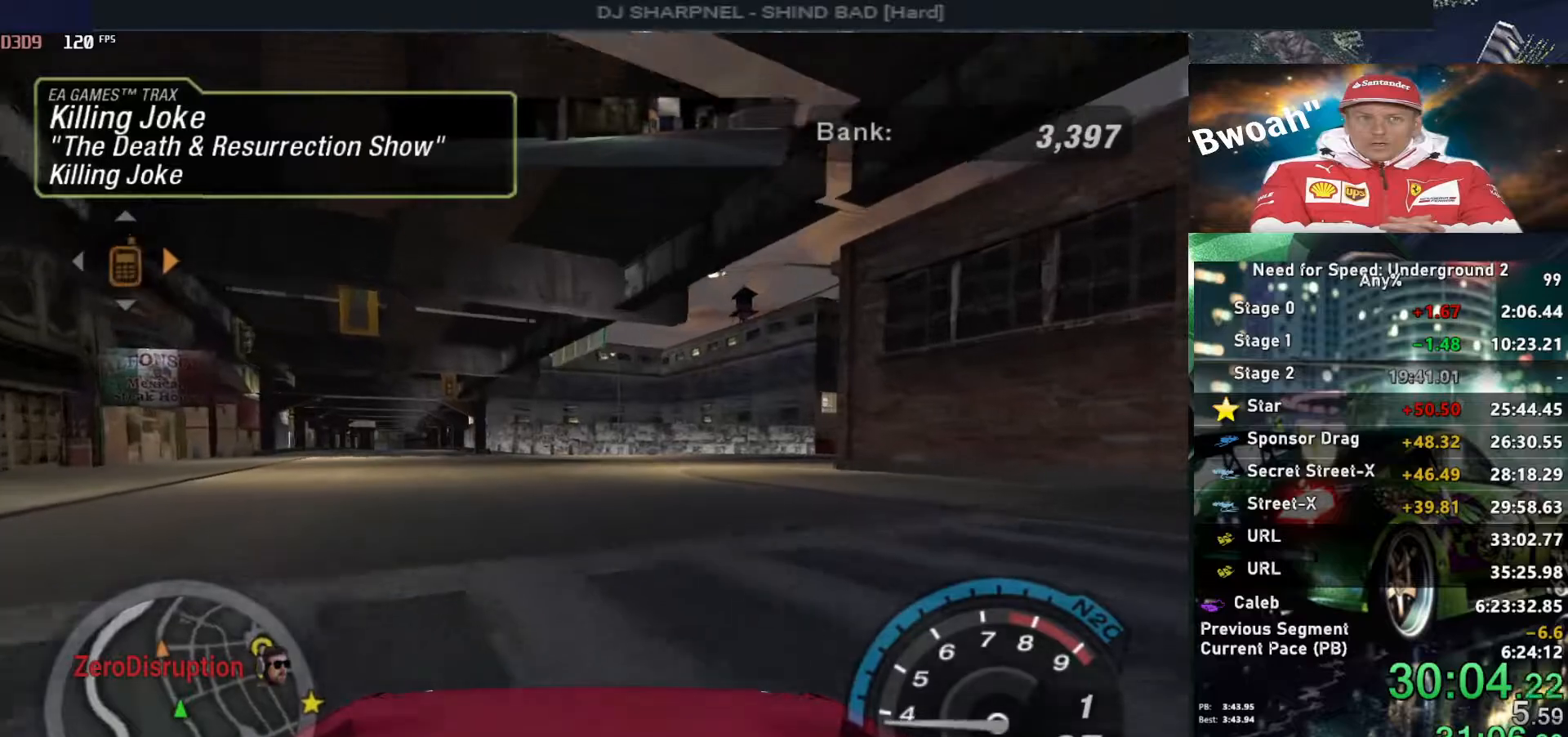
{"keys": ["up"], "events": []}
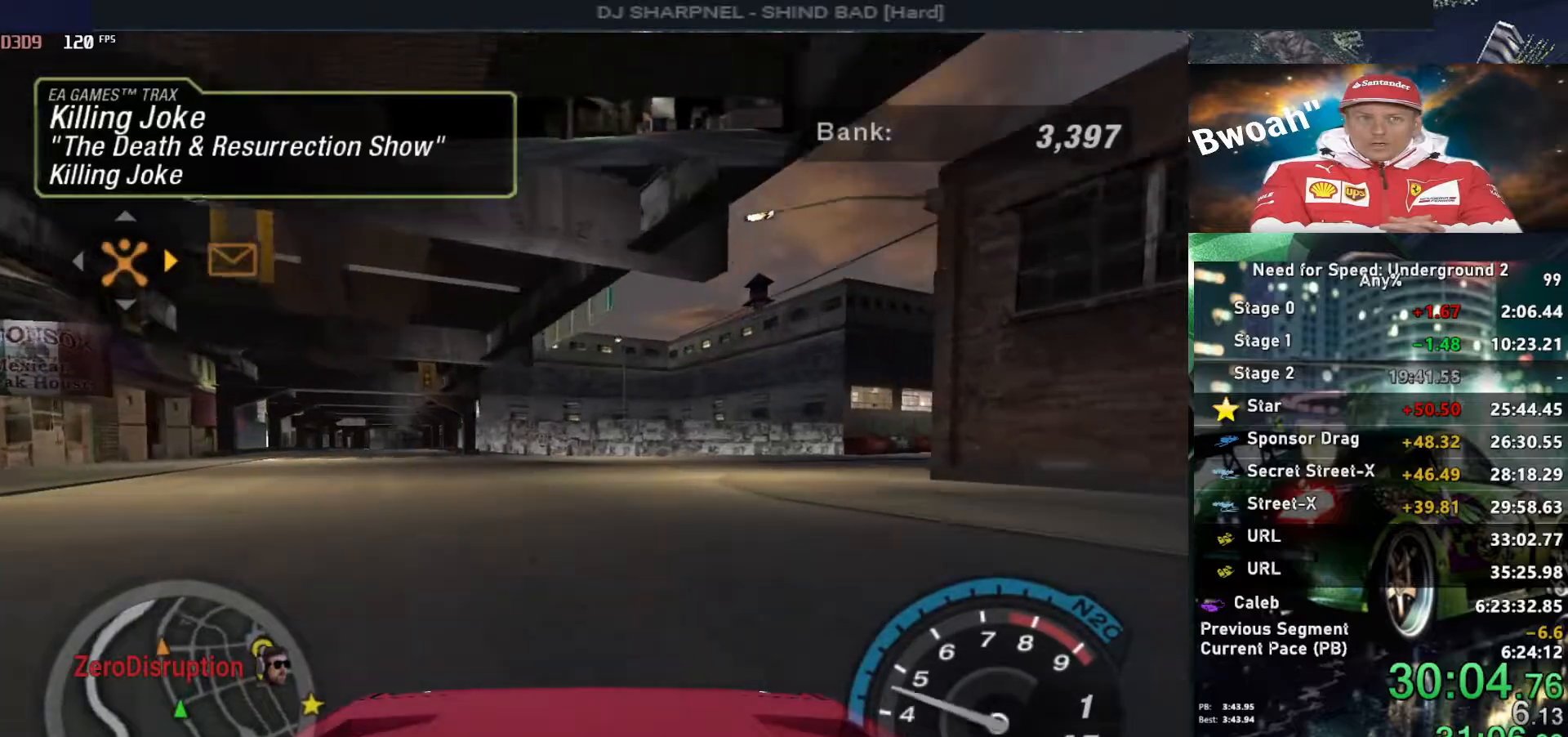
{"keys": ["alt", "up"], "events": [[200, "right", "down"], [350, "right", "up"], [400, "alt", "down"]]}
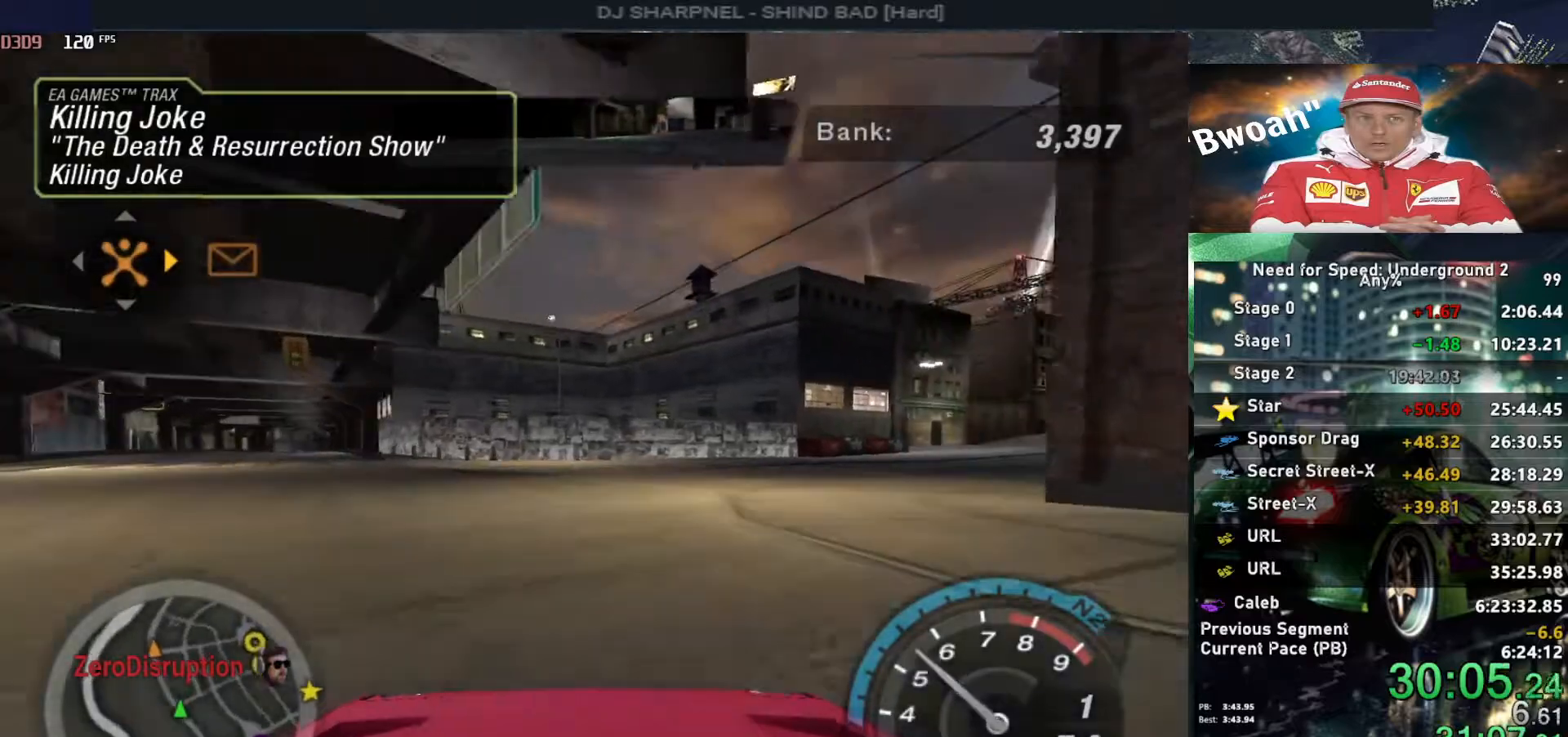
{"keys": ["right", "up"], "events": [[33, "alt", "up"], [83, "right", "down"], [183, "alt", "down"], [217, "right", "up"], [267, "alt", "up"], [367, "right", "down"]]}
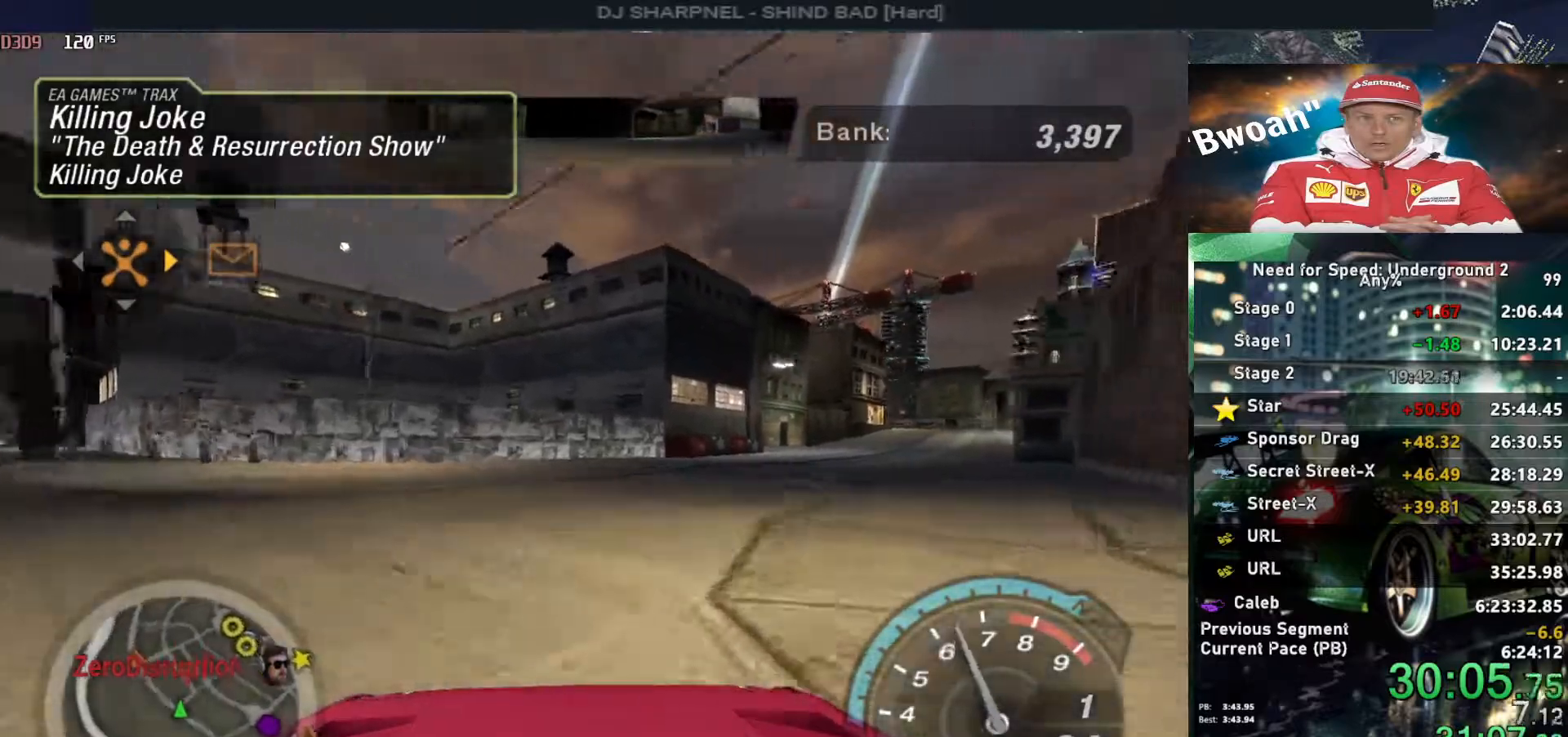
{"keys": ["right", "up"], "events": [[50, "right", "up"], [300, "right", "down"]]}
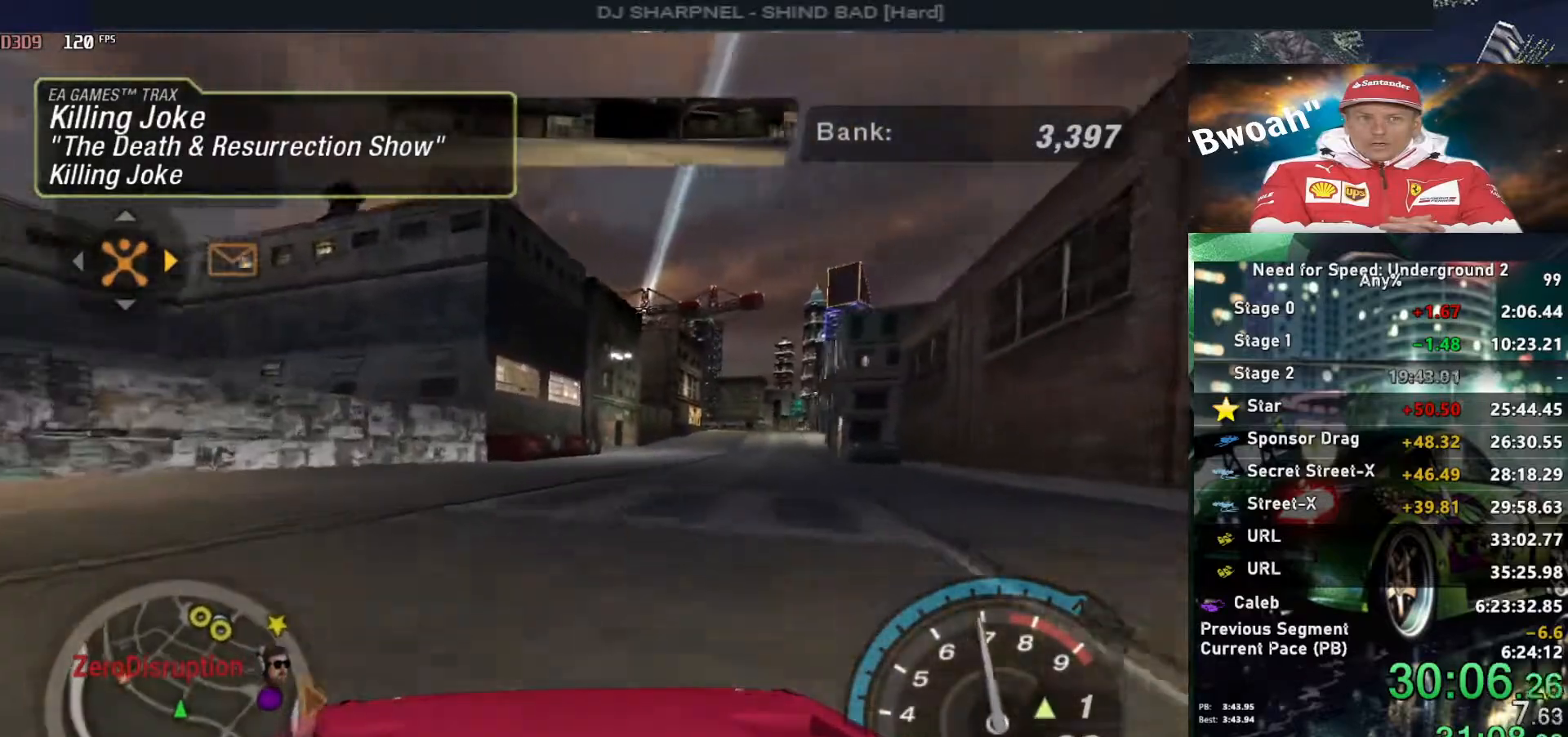
{"keys": ["up"], "events": [[17, "right", "up"], [117, "right", "down"], [250, "right", "up"]]}
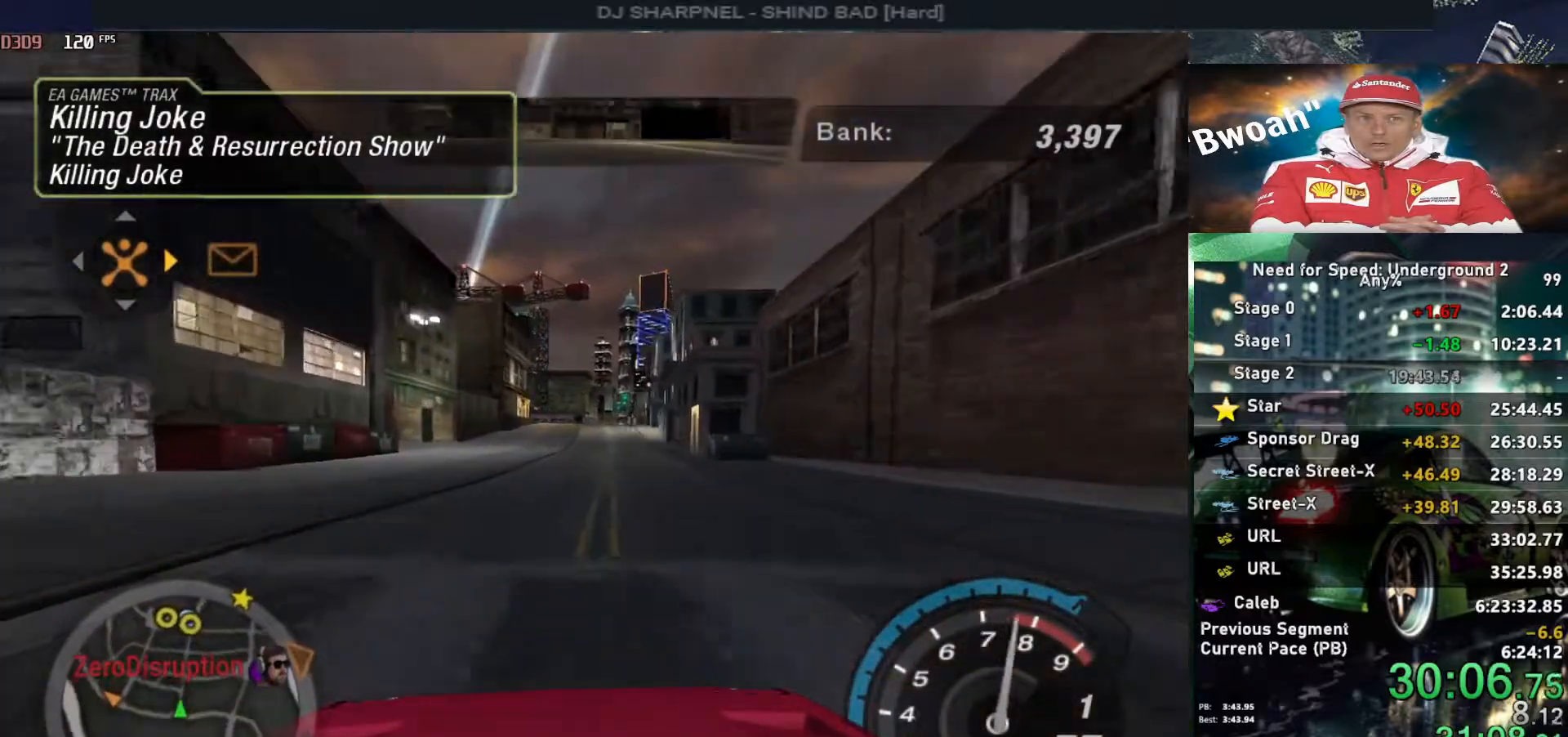
{"keys": ["alt", "up"], "events": [[33, "shift", "down"], [133, "shift", "up"], [183, "alt", "down"], [183, "right", "down"], [267, "right", "up"]]}
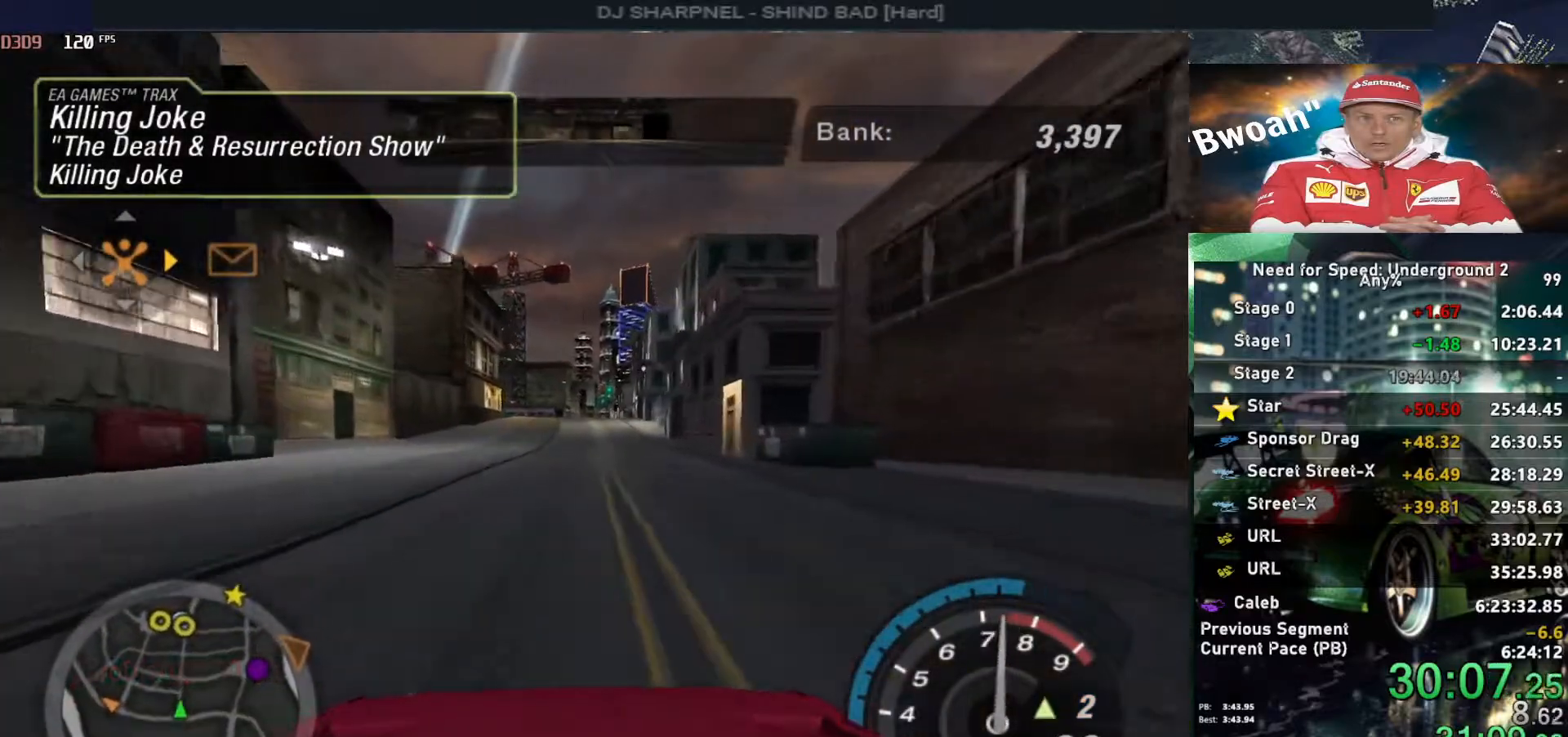
{"keys": ["alt", "up"], "events": [[150, "right", "down"], [233, "right", "up"]]}
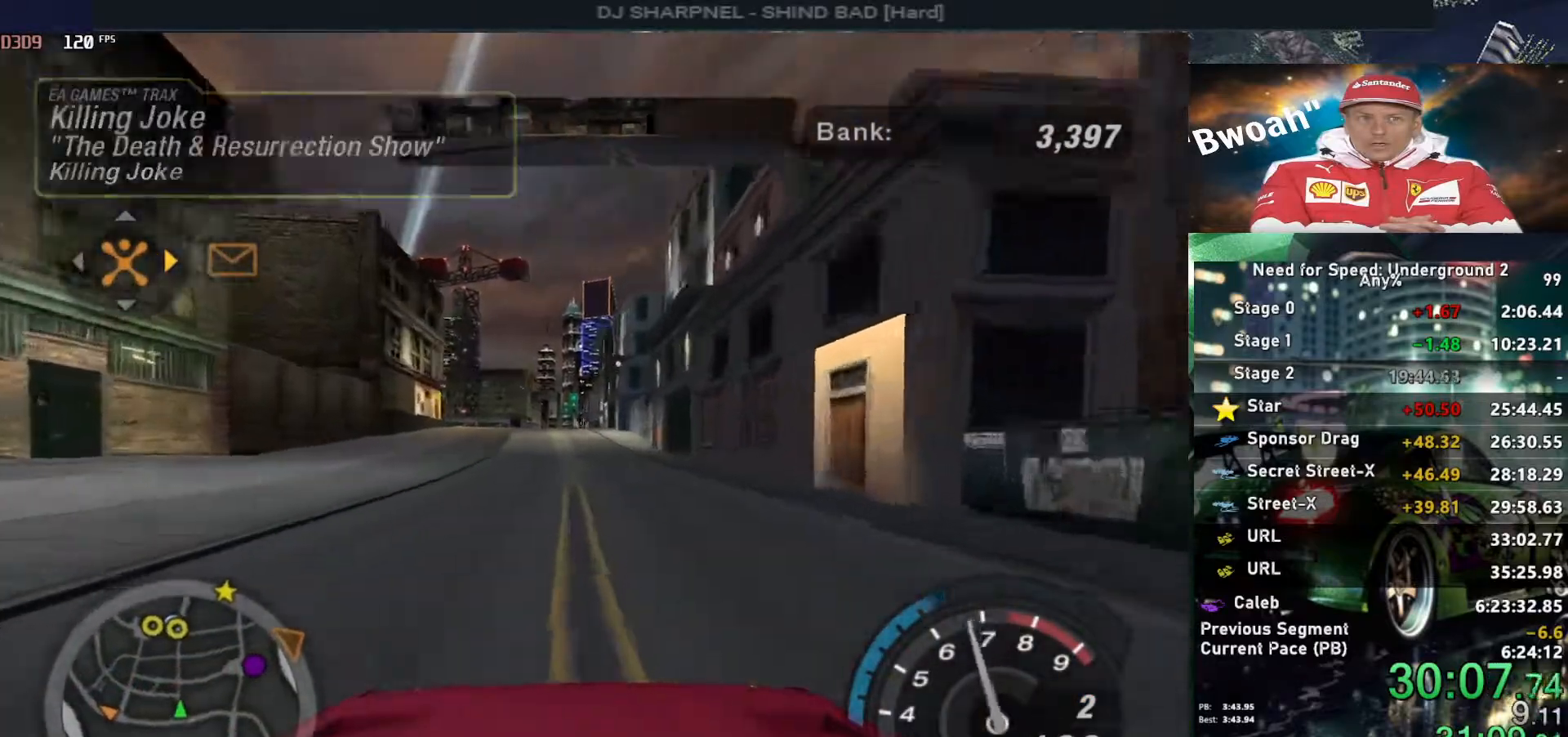
{"keys": ["alt", "up"], "events": []}
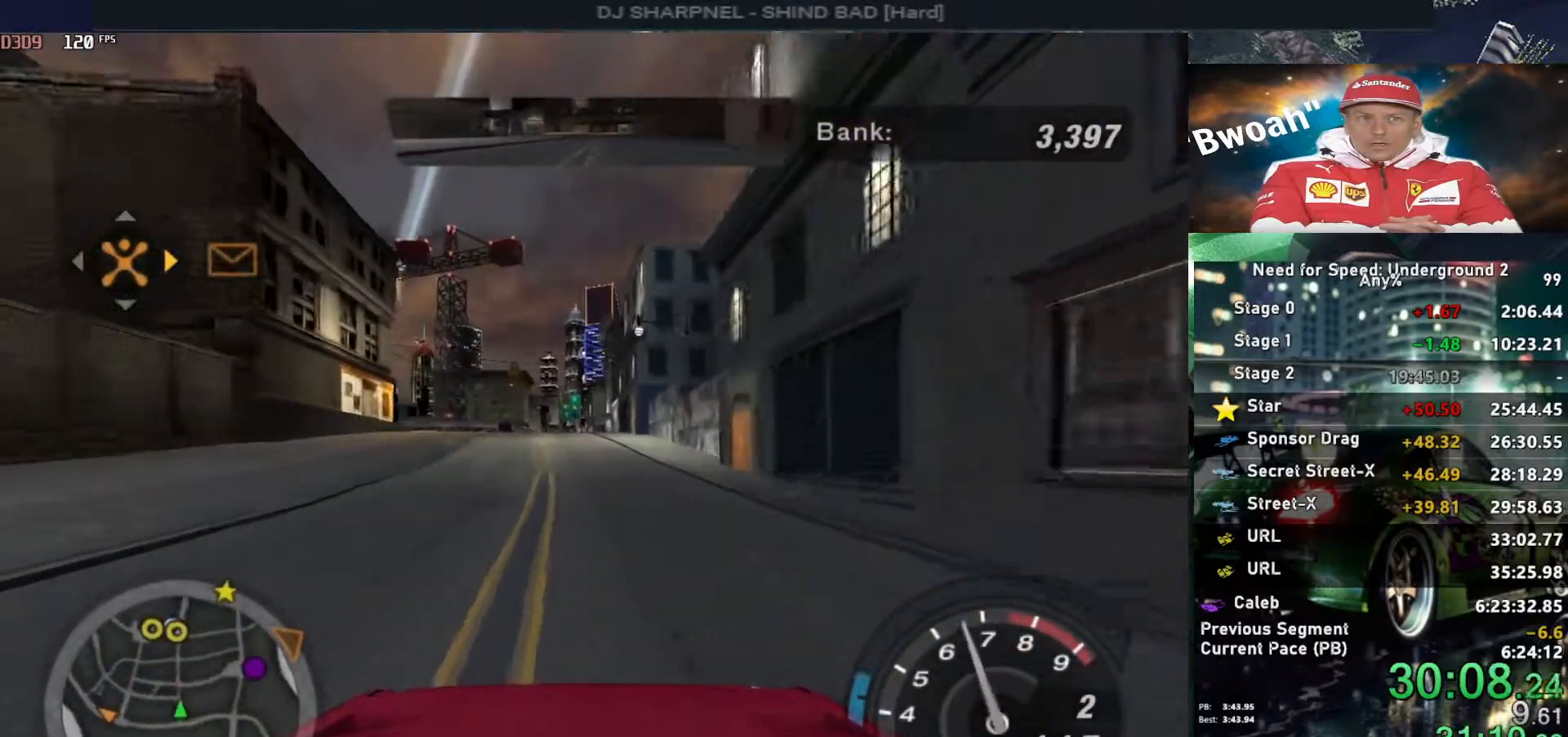
{"keys": ["alt", "left", "up"], "events": [[500, "left", "down"]]}
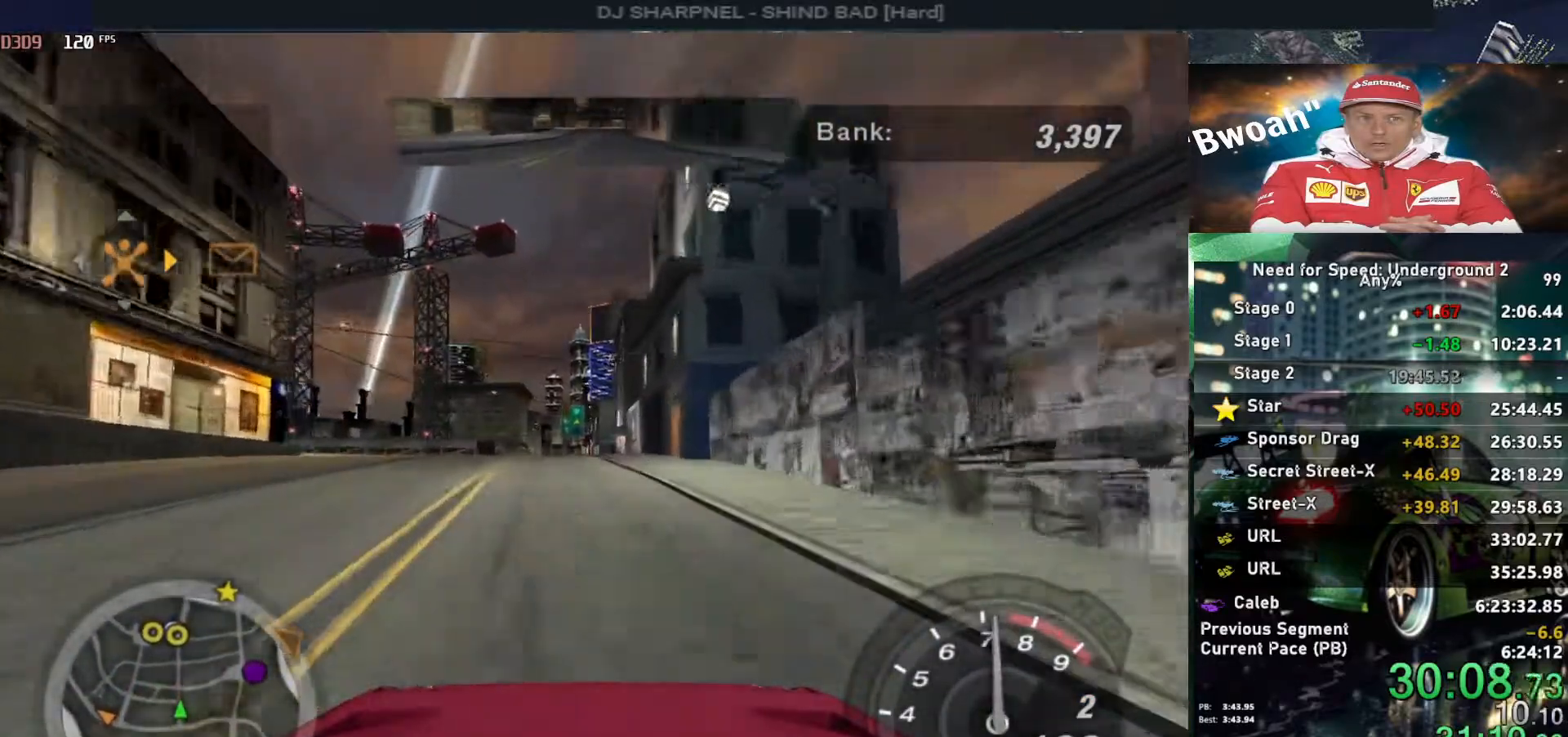
{"keys": ["up"], "events": [[50, "alt", "up"], [100, "left", "up"], [383, "right", "down"], [433, "right", "up"]]}
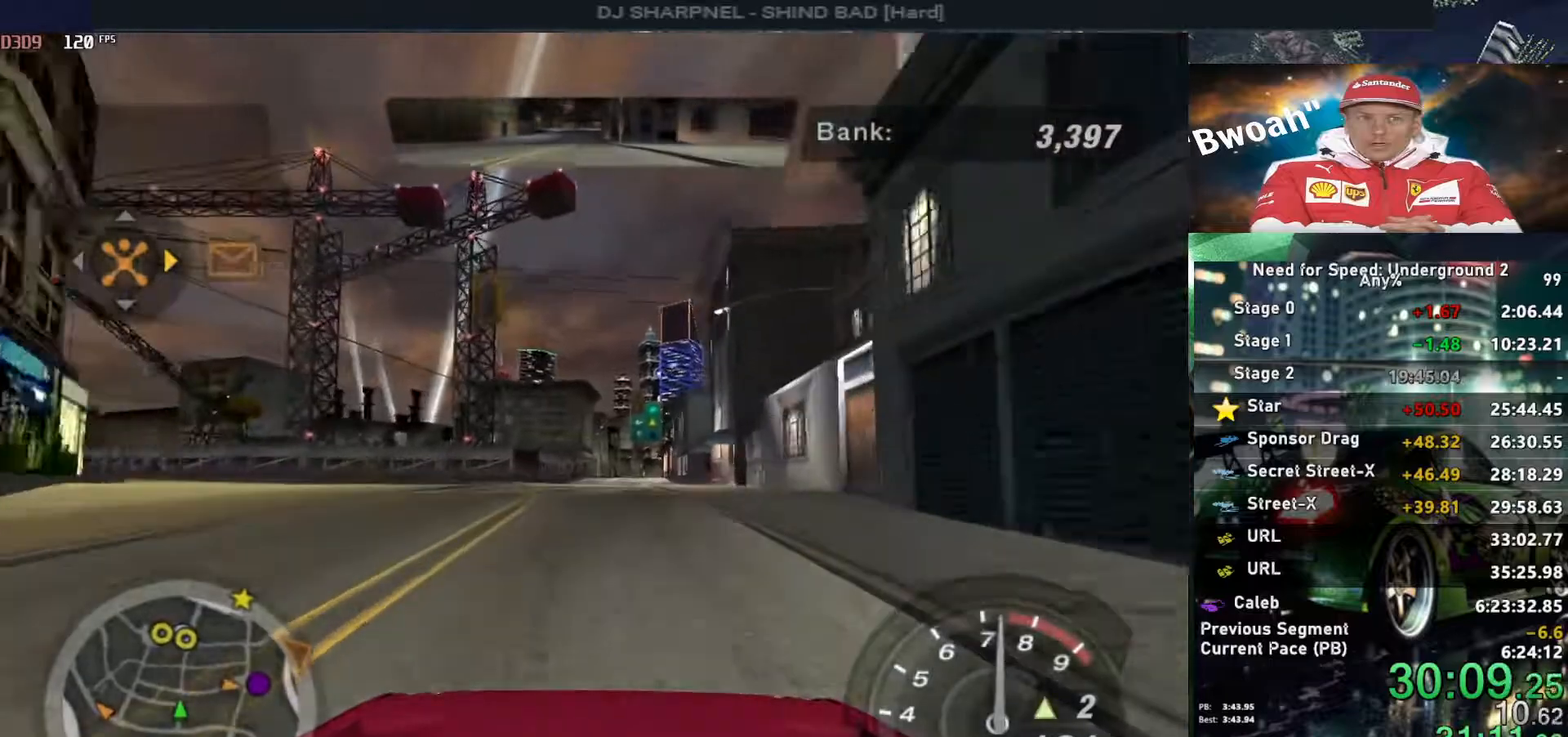
{"keys": ["up"], "events": []}
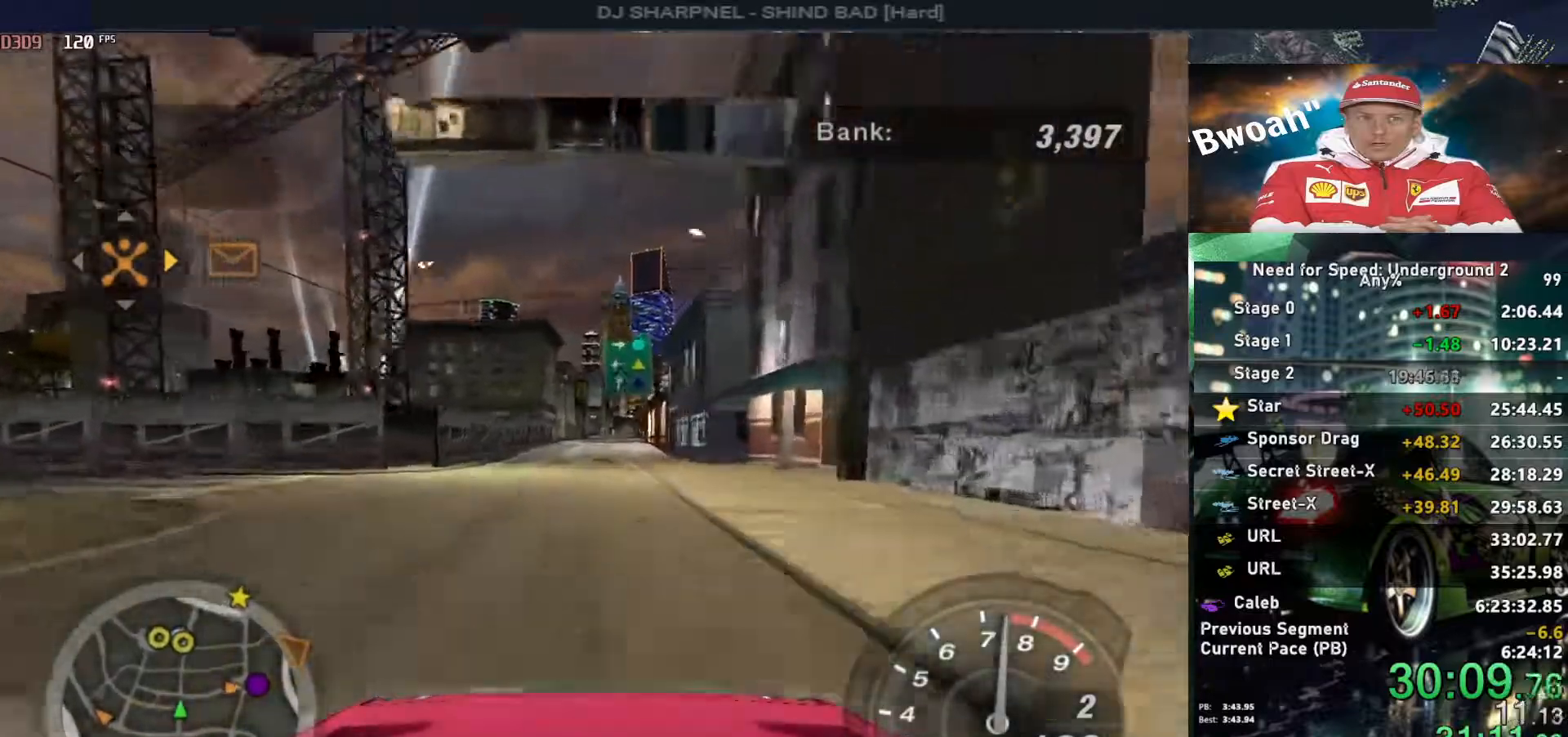
{"keys": ["up"], "events": []}
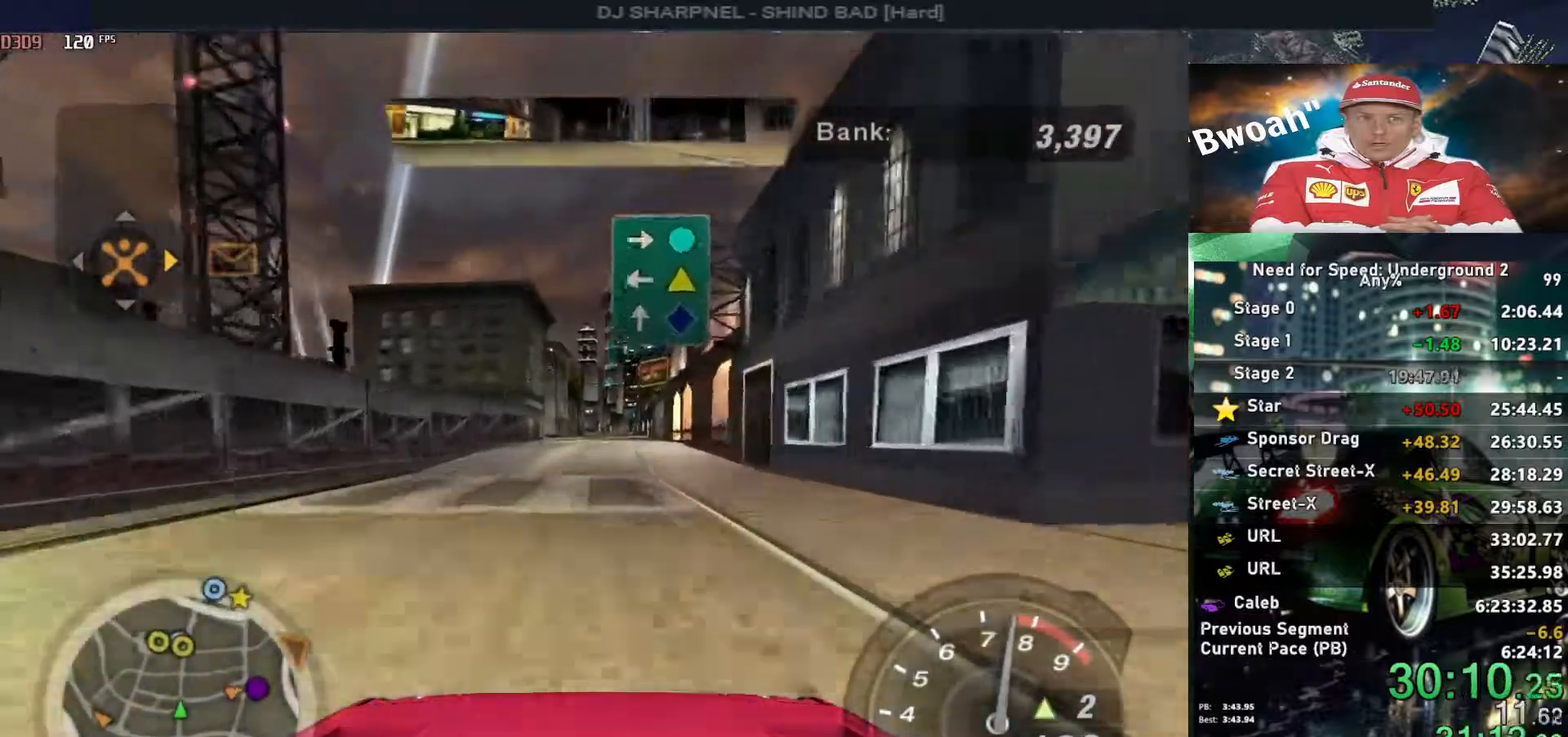
{"keys": ["up"], "events": []}
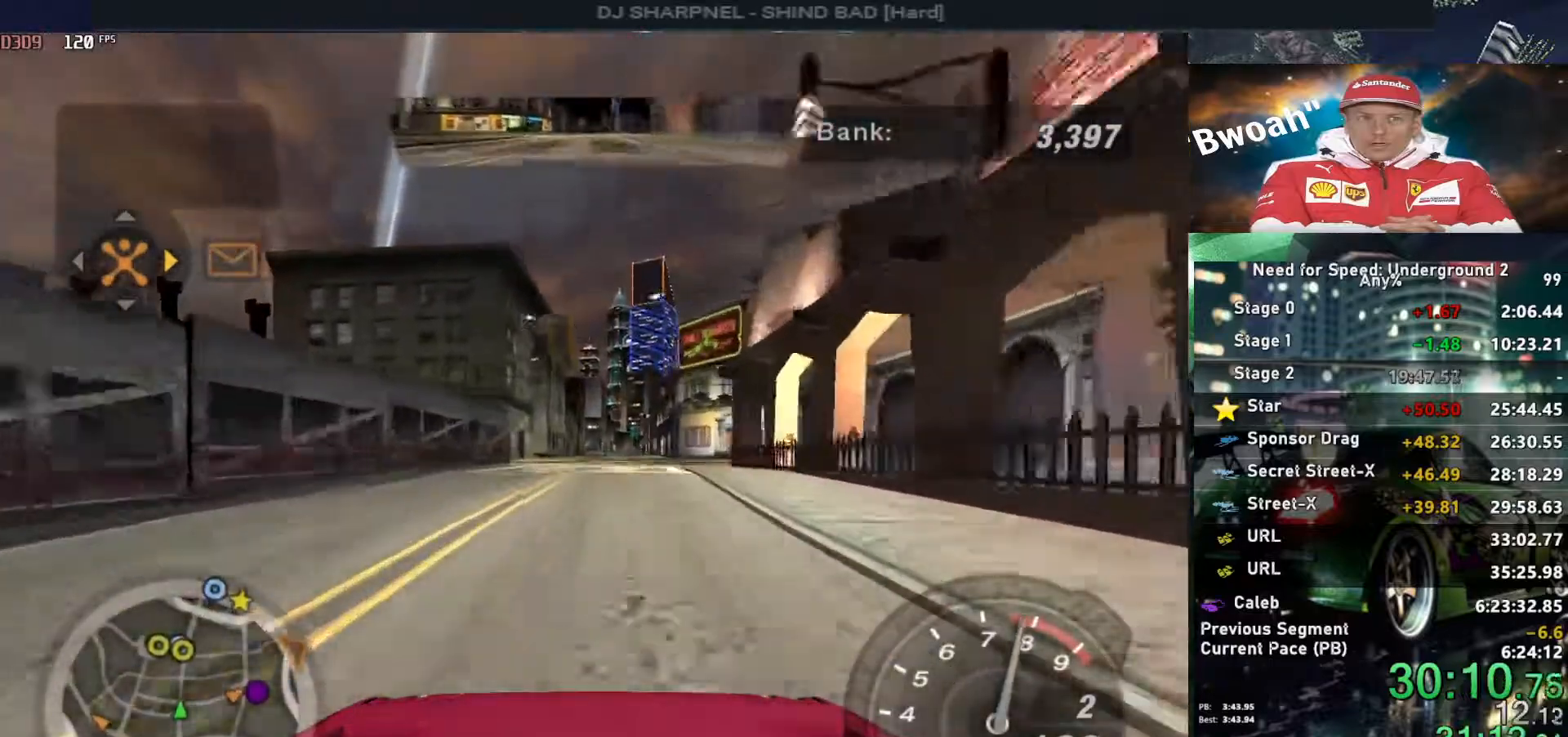
{"keys": ["up"], "events": [[200, "shift", "down"], [300, "shift", "up"]]}
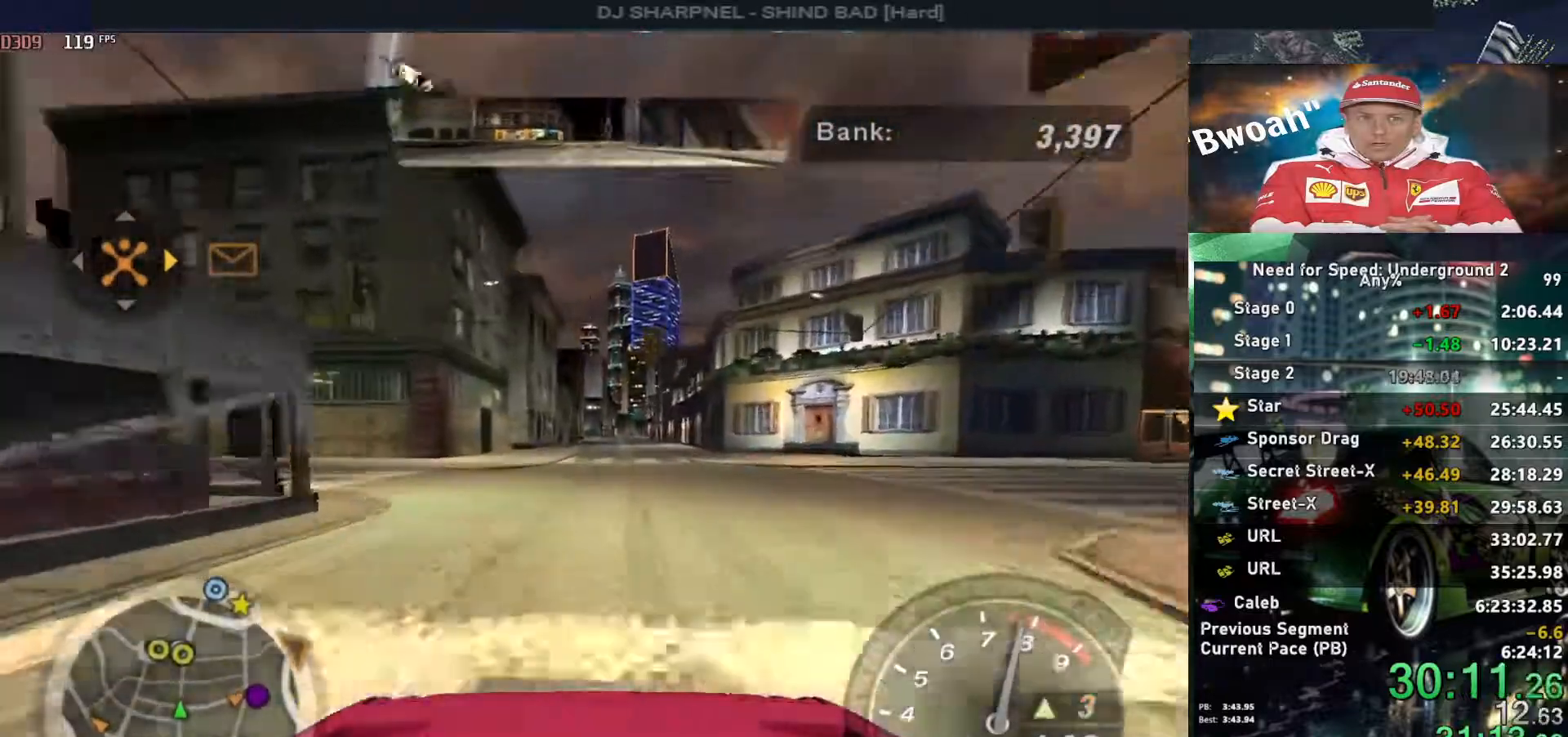
{"keys": ["up"], "events": [[33, "right", "down"], [83, "right", "up"]]}
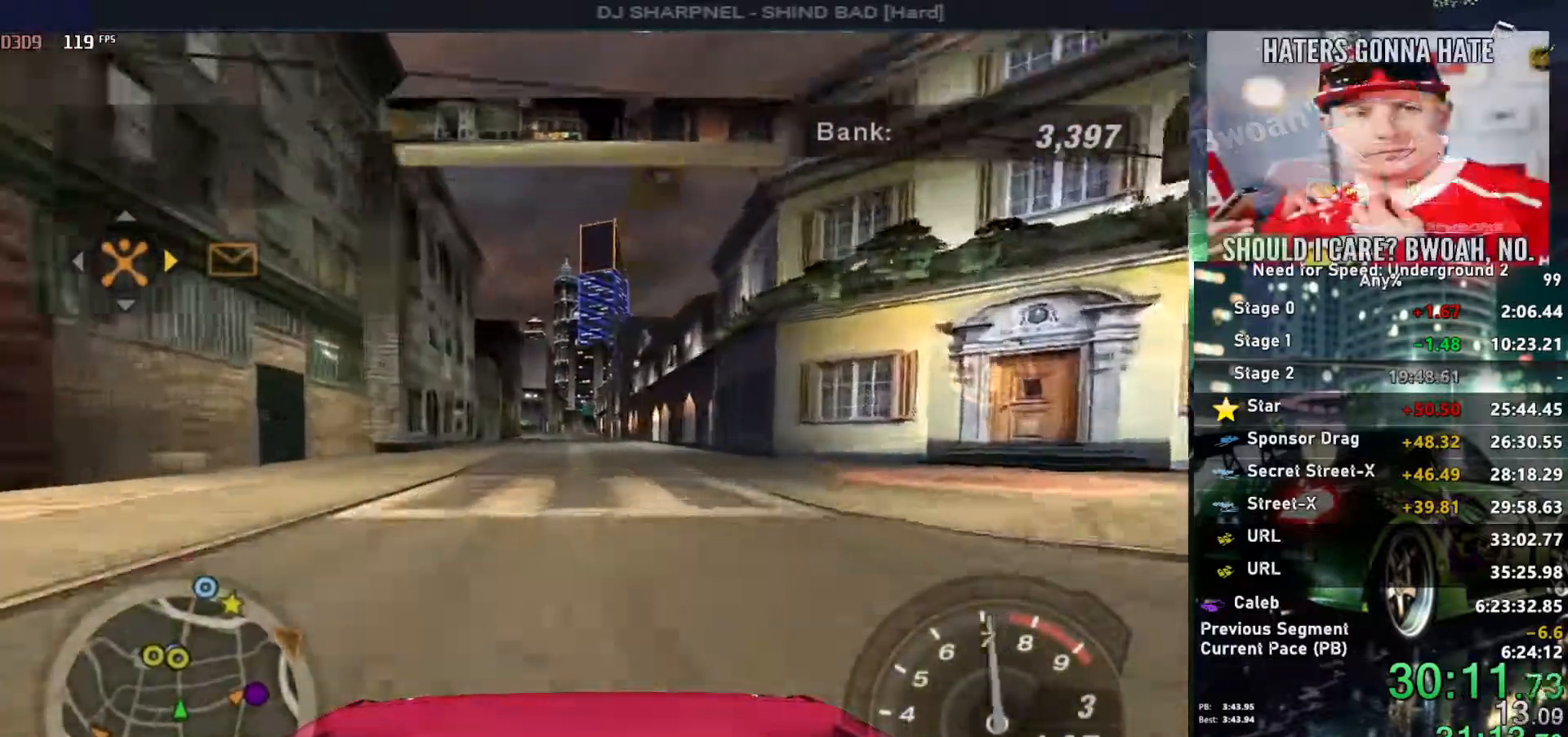
{"keys": ["up"], "events": []}
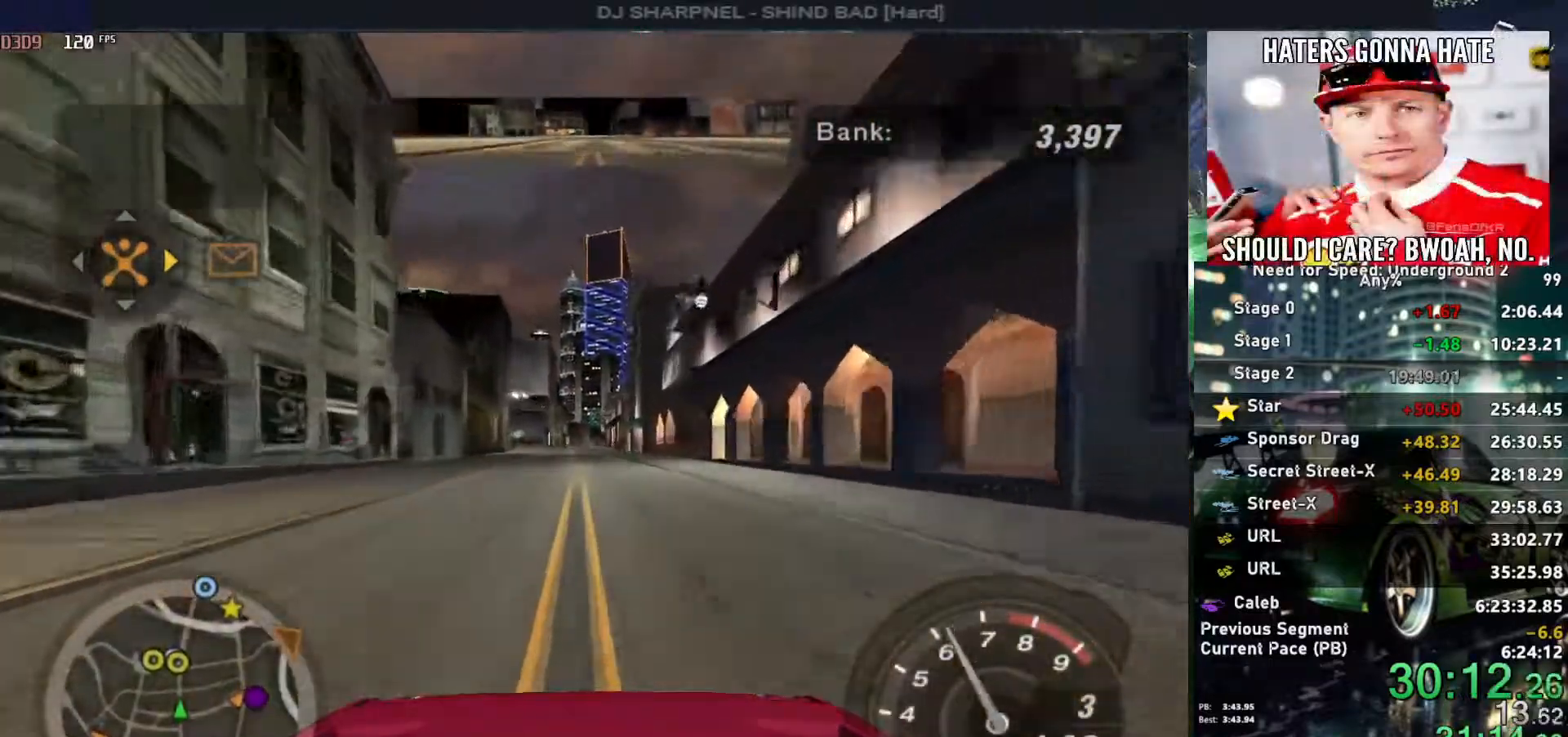
{"keys": ["up"], "events": []}
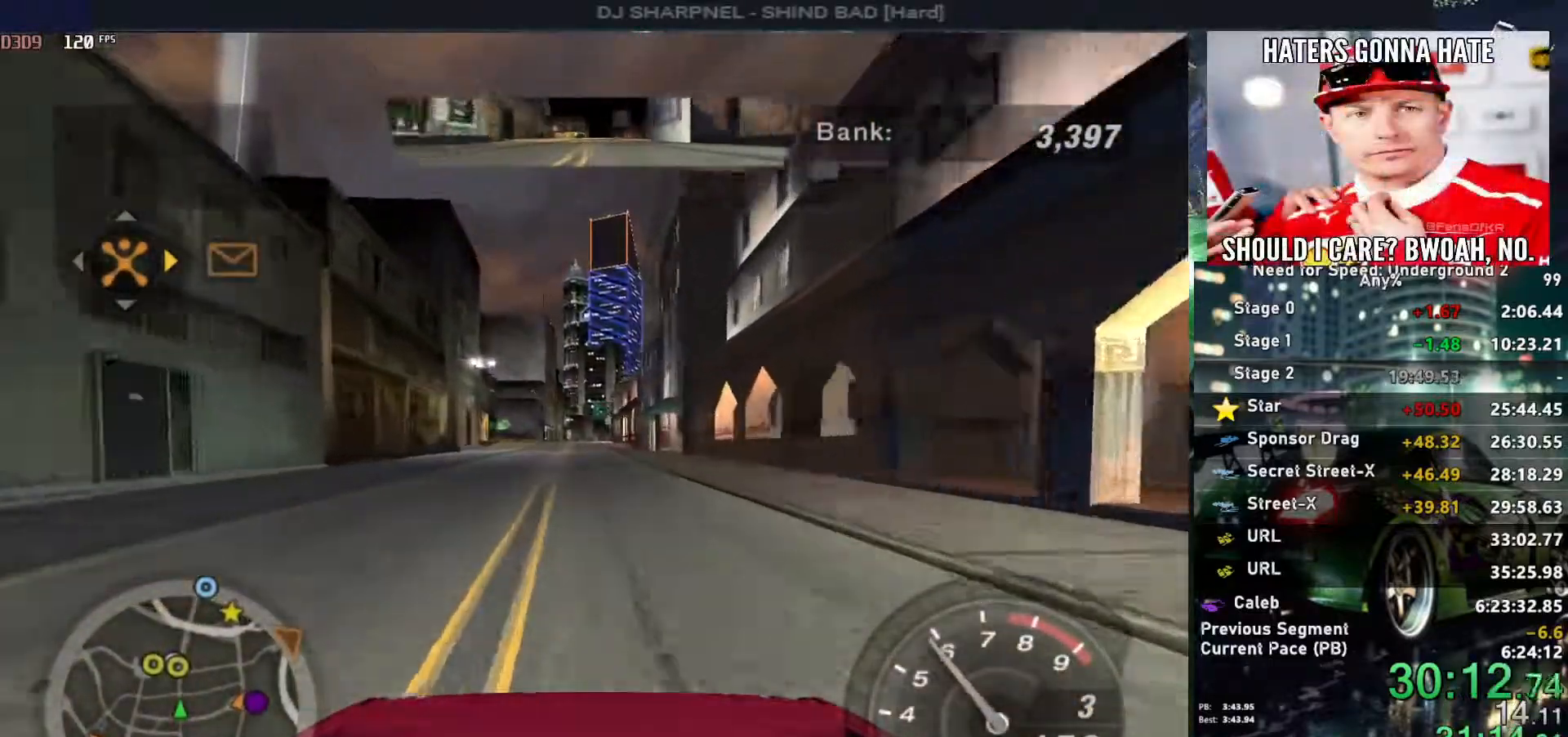
{"keys": ["up"], "events": []}
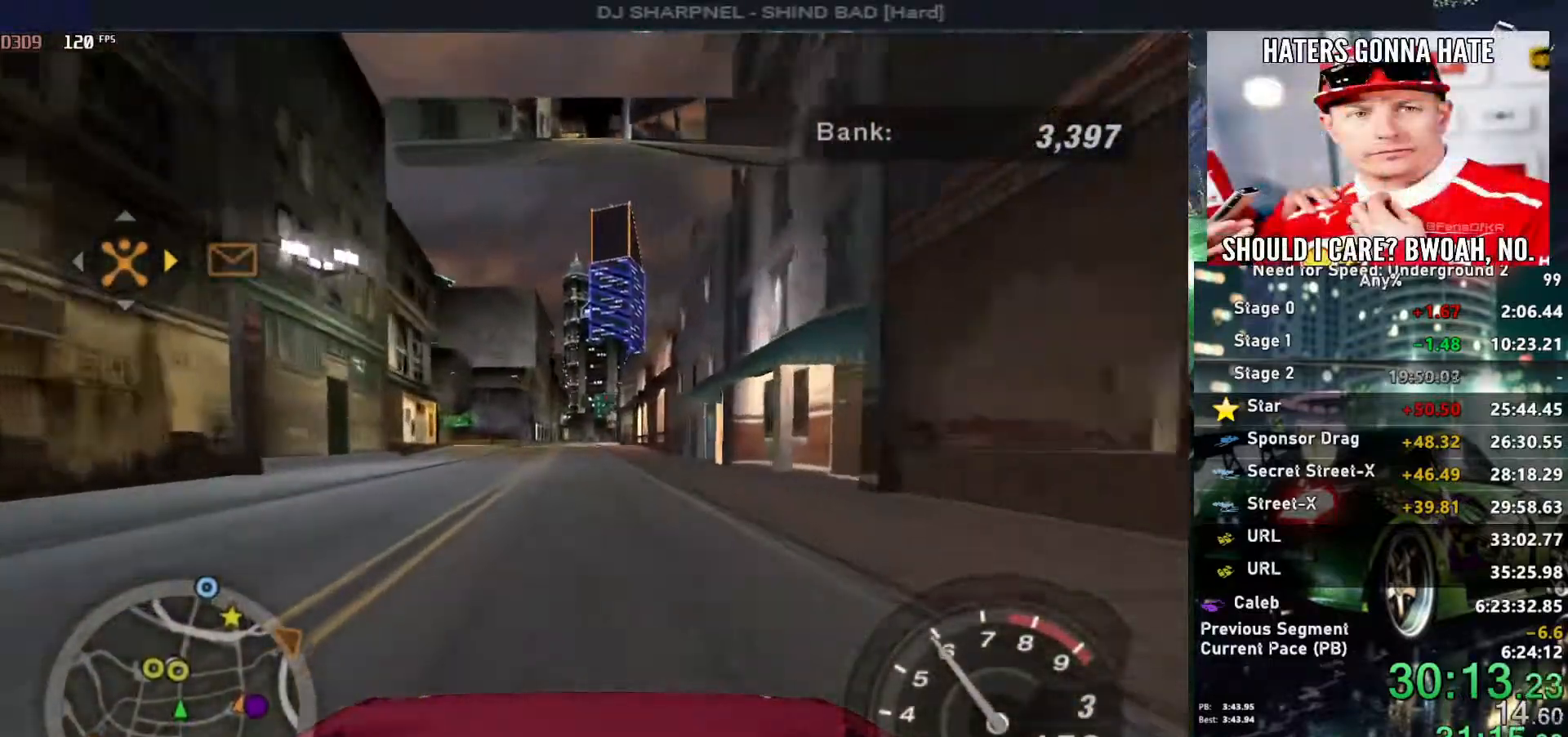
{"keys": ["up"], "events": []}
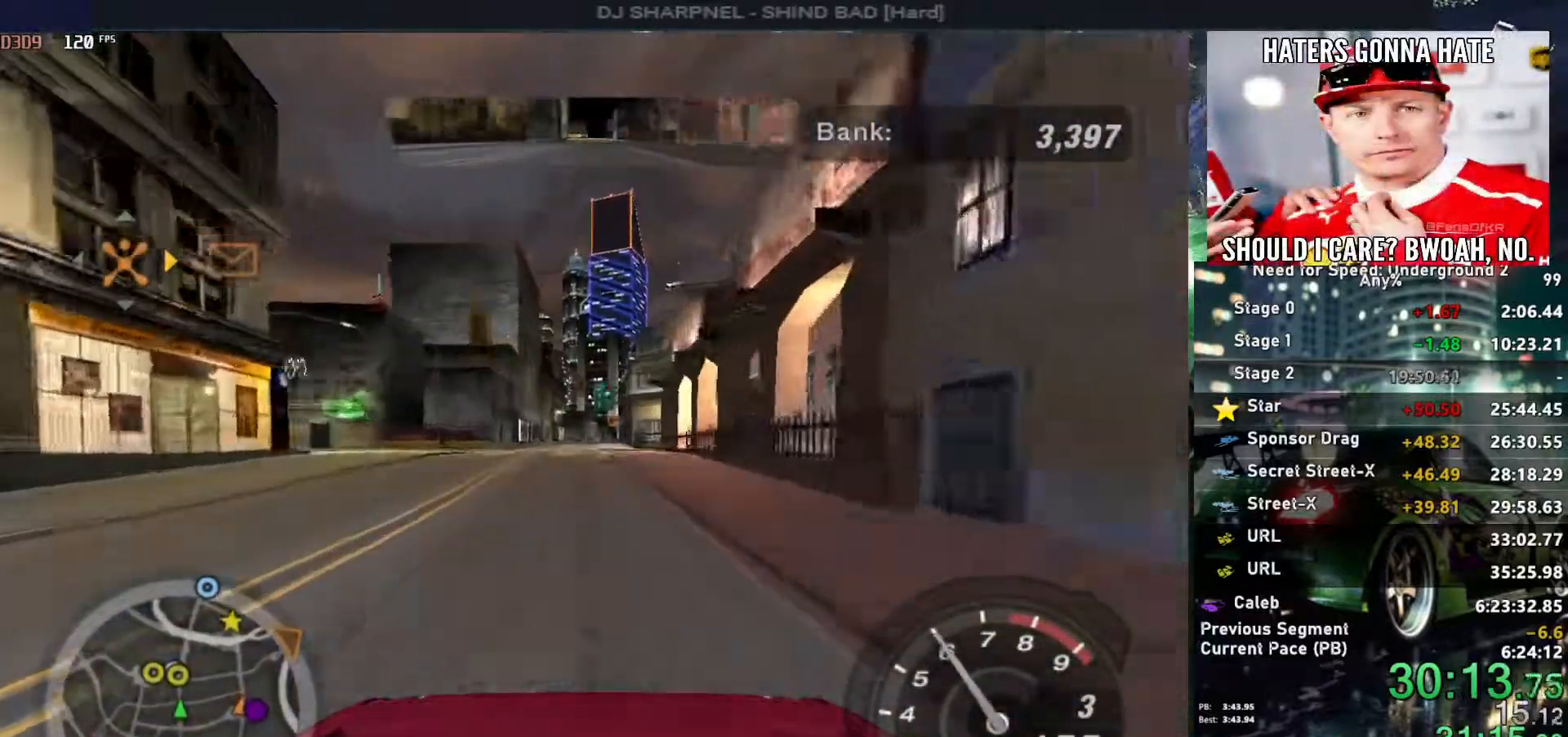
{"keys": ["up"], "events": []}
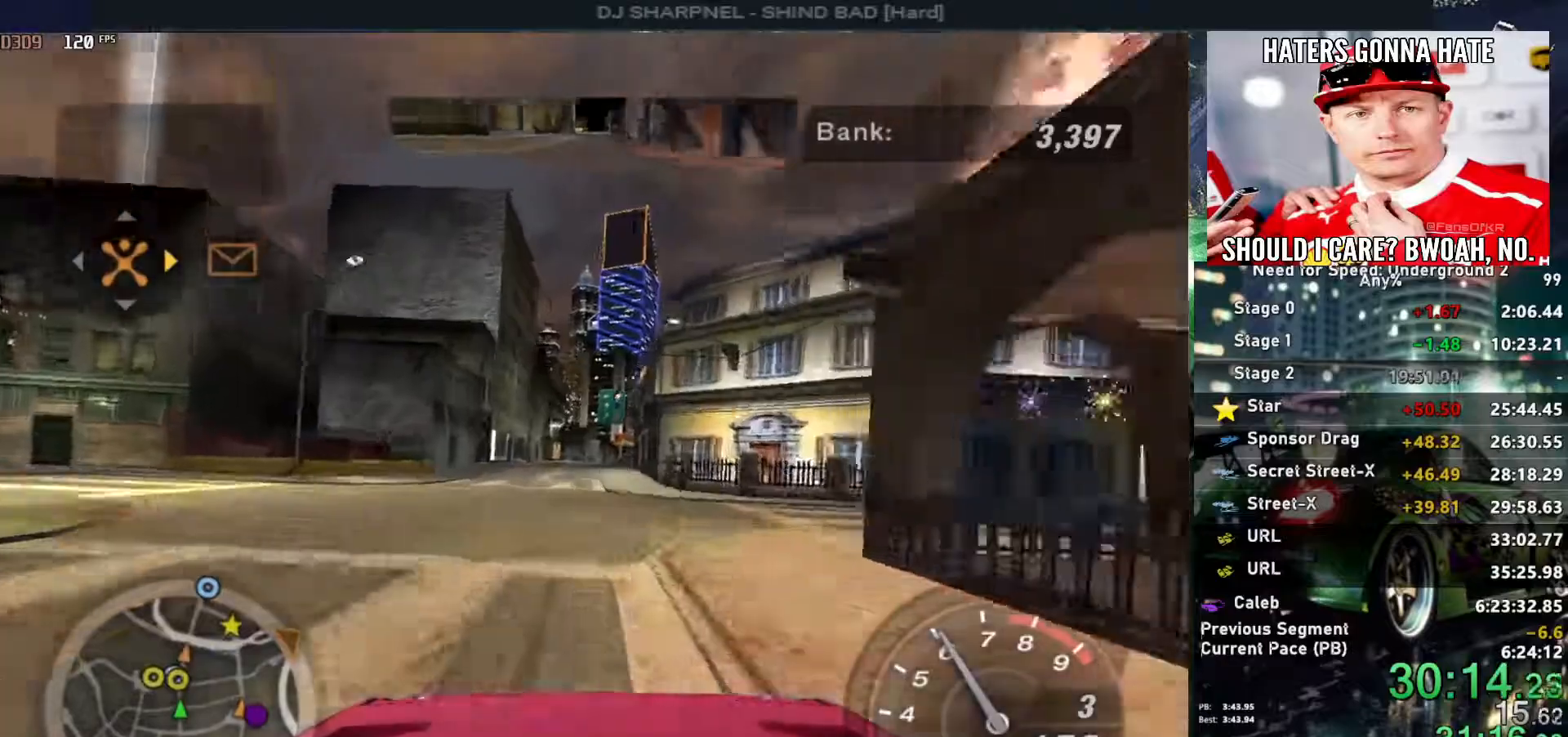
{"keys": ["up"], "events": []}
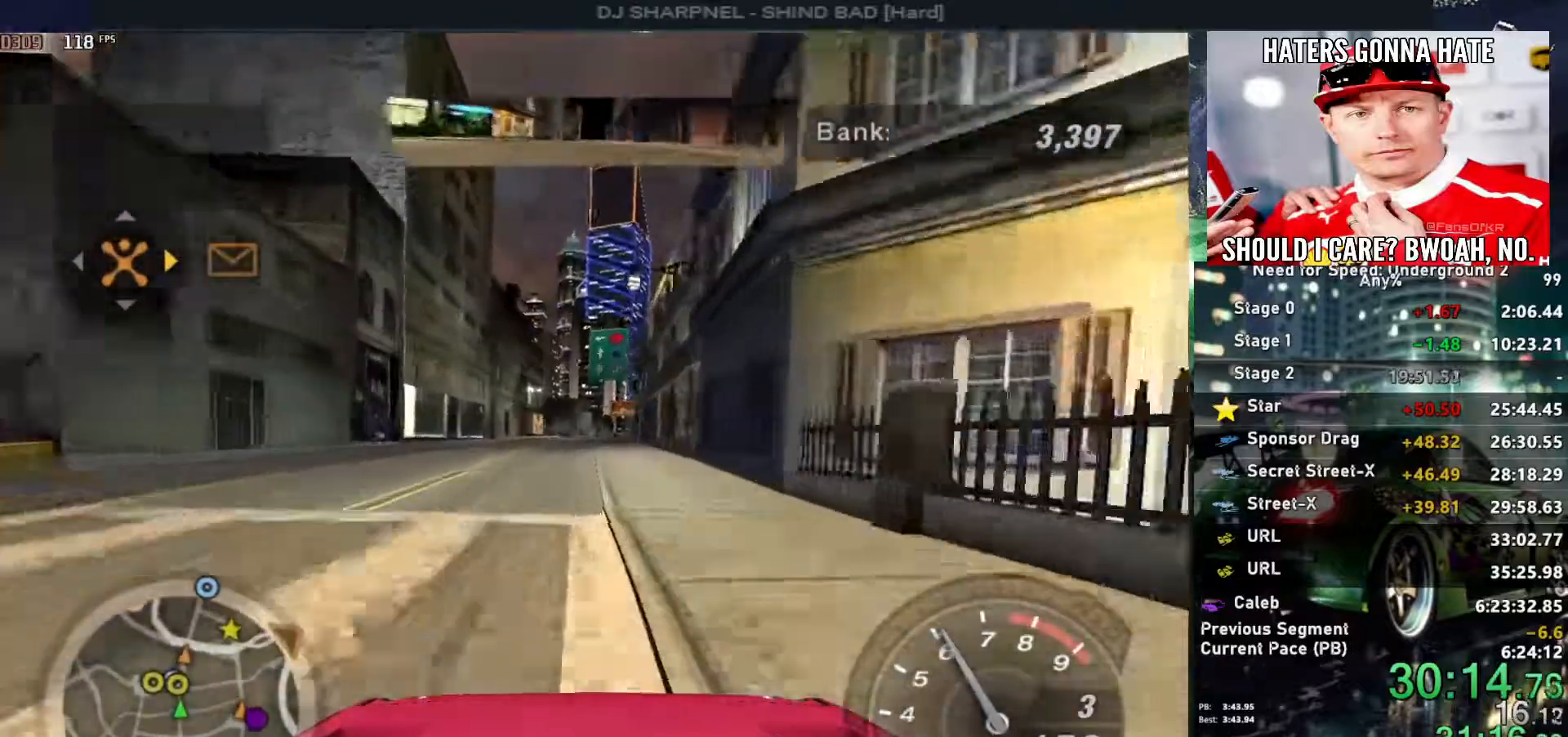
{"keys": ["up"], "events": []}
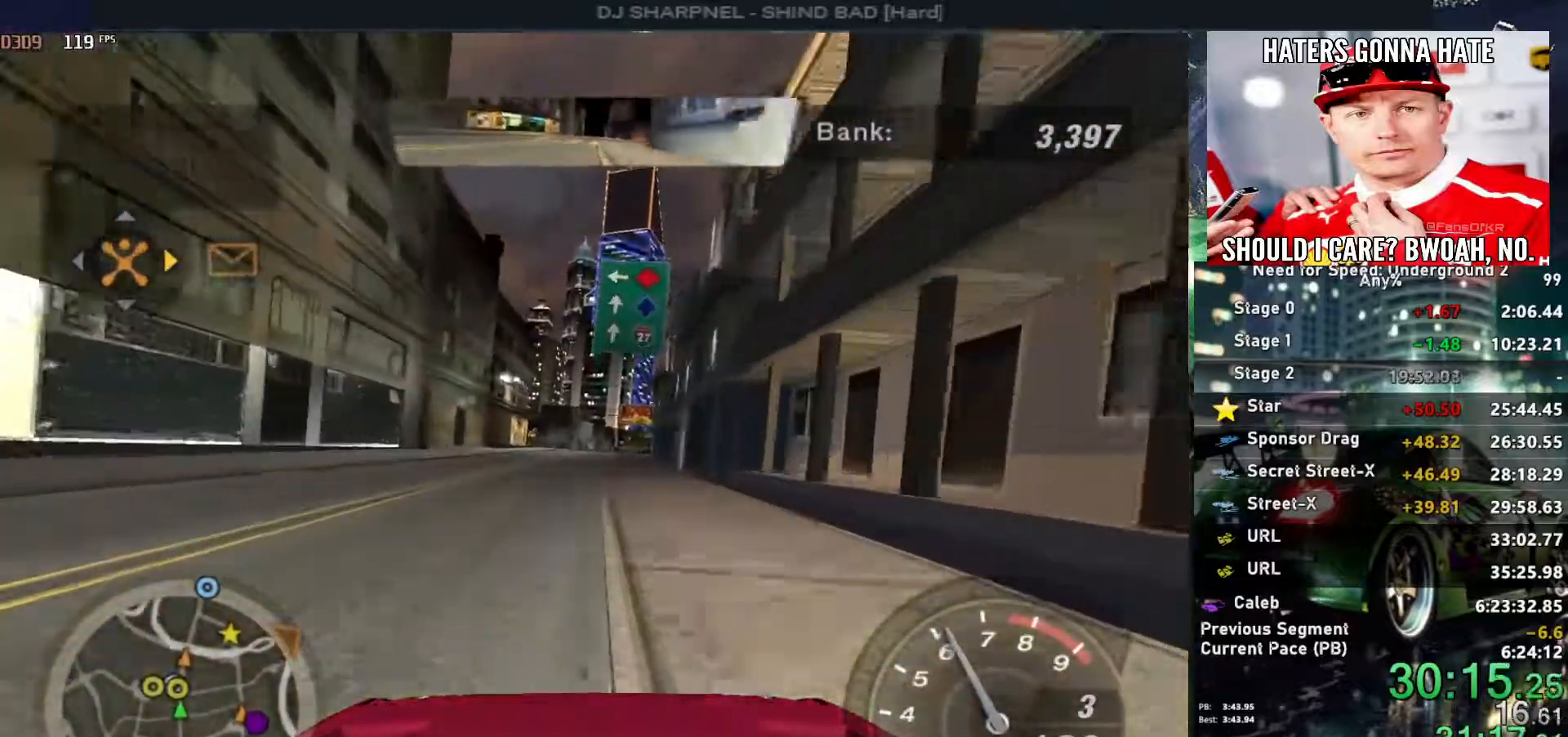
{"keys": ["up"], "events": []}
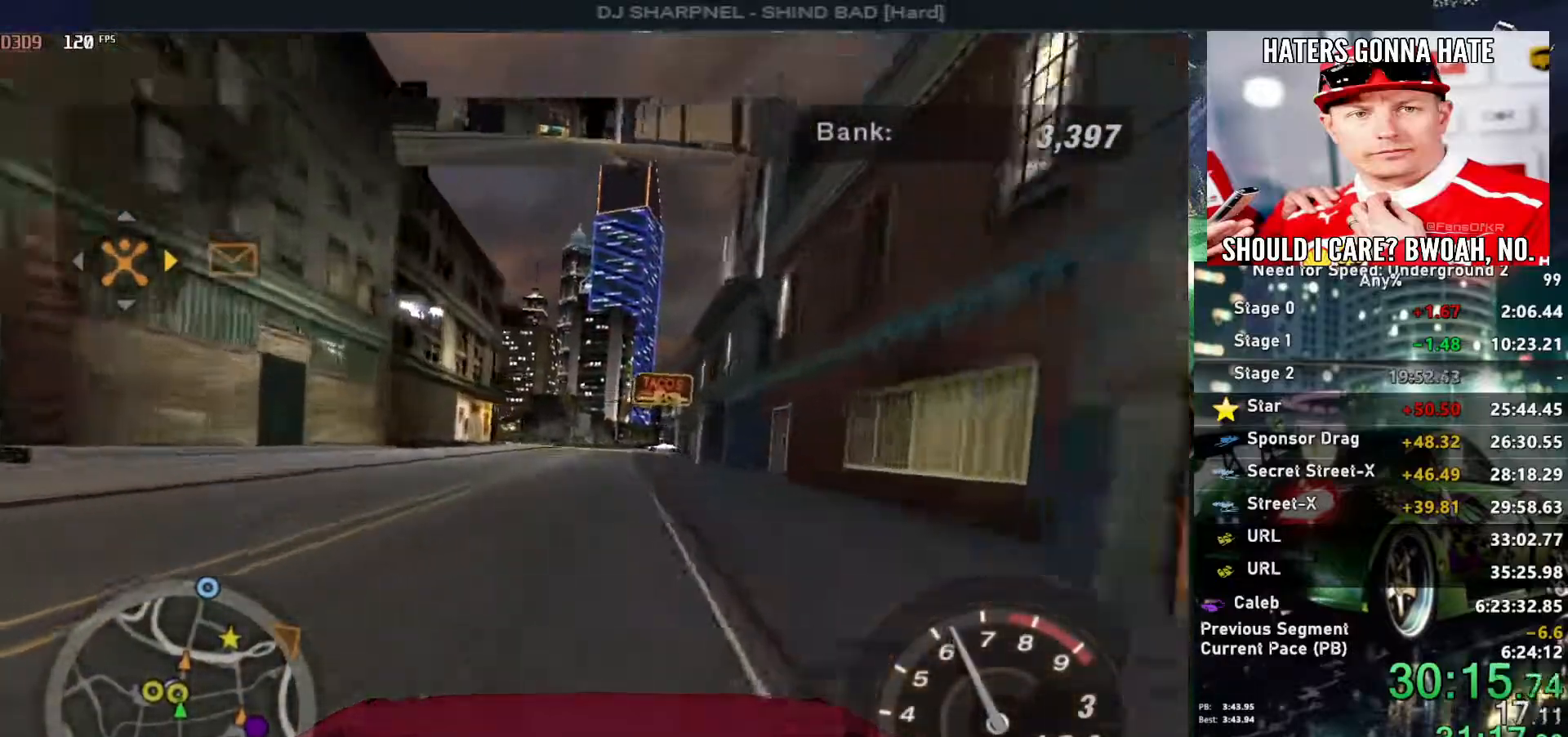
{"keys": ["up"], "events": [[333, "left", "down"], [367, "left", "up"]]}
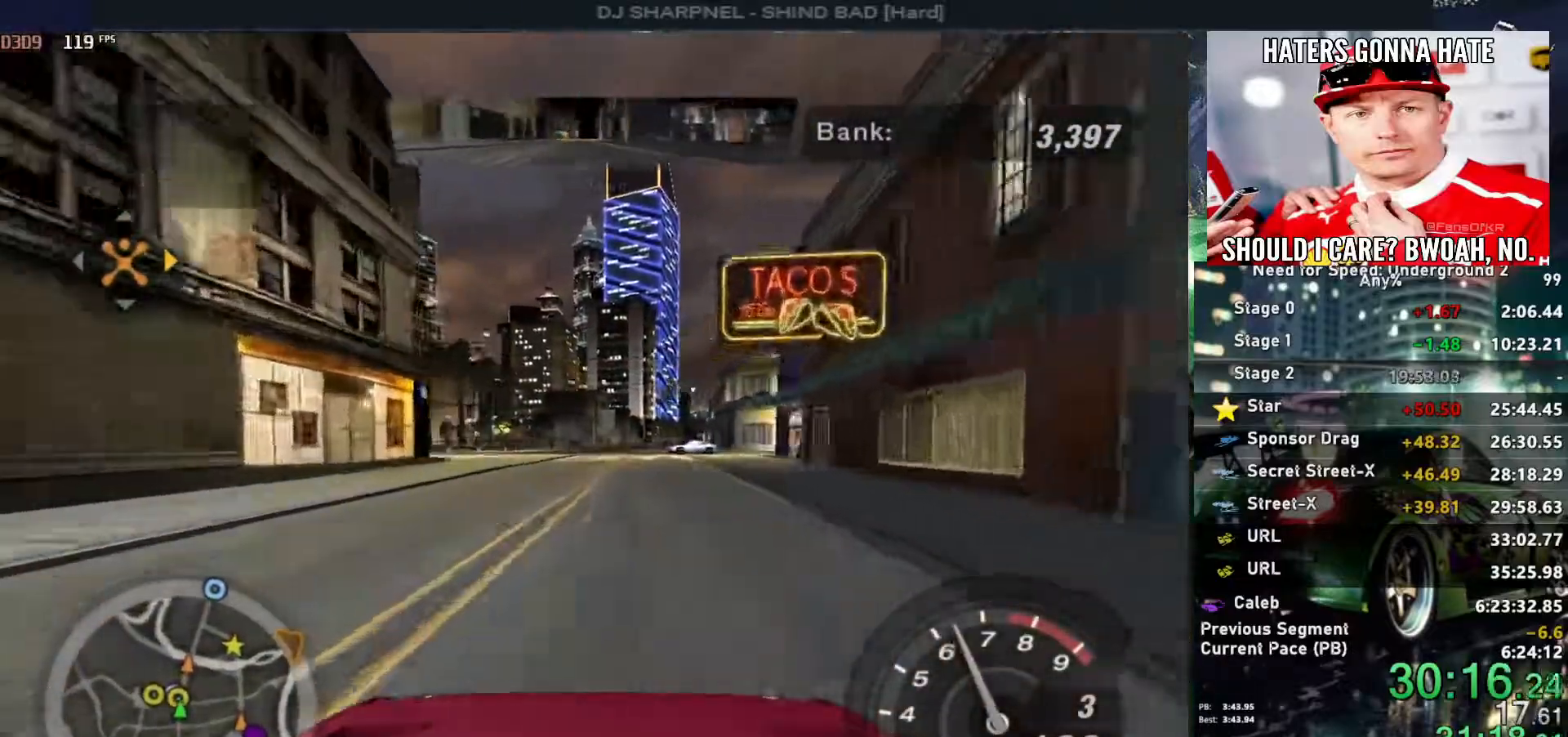
{"keys": ["left", "space"], "events": [[383, "left", "down"], [417, "space", "down"], [417, "up", "up"]]}
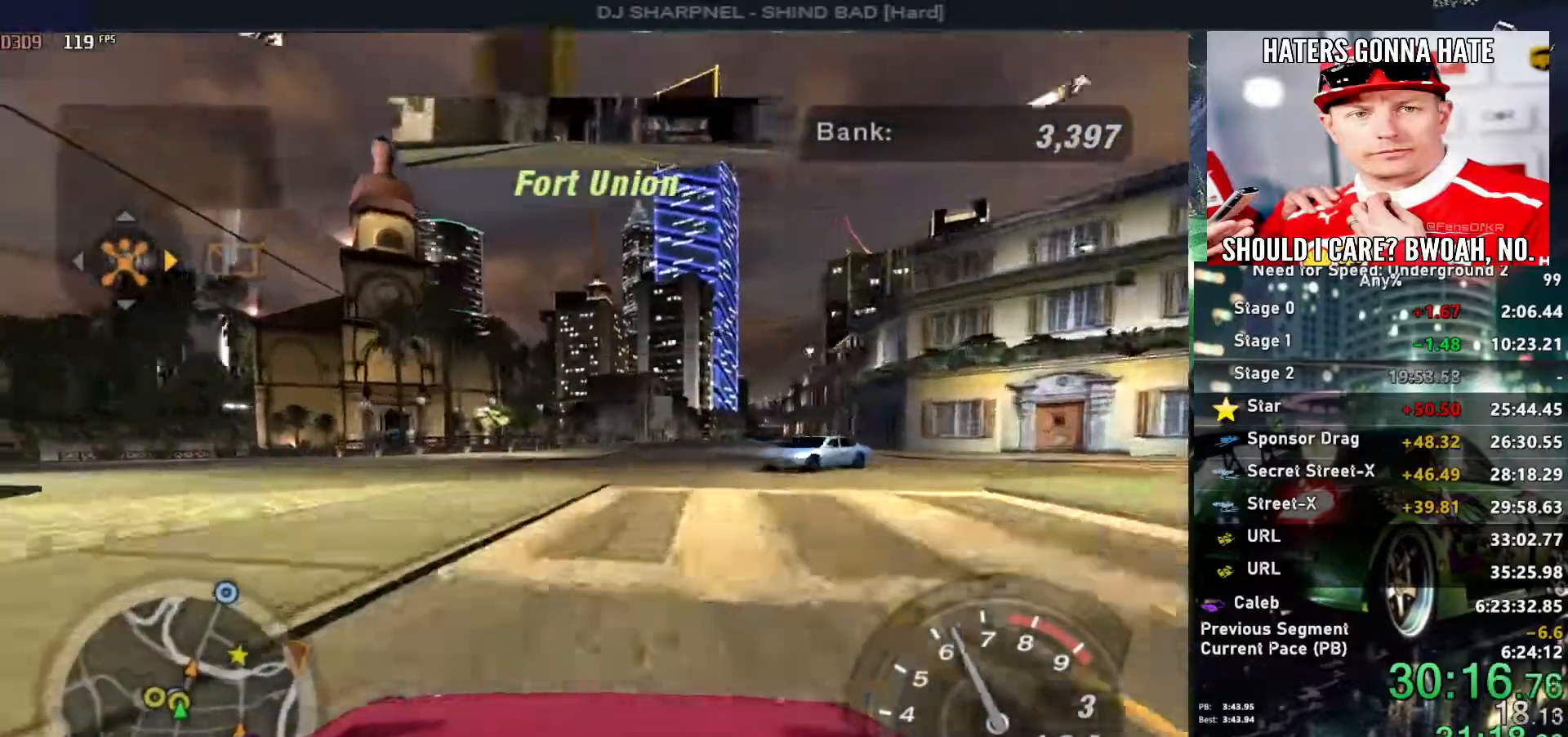
{"keys": ["left", "up"], "events": [[350, "up", "down"], [483, "space", "up"]]}
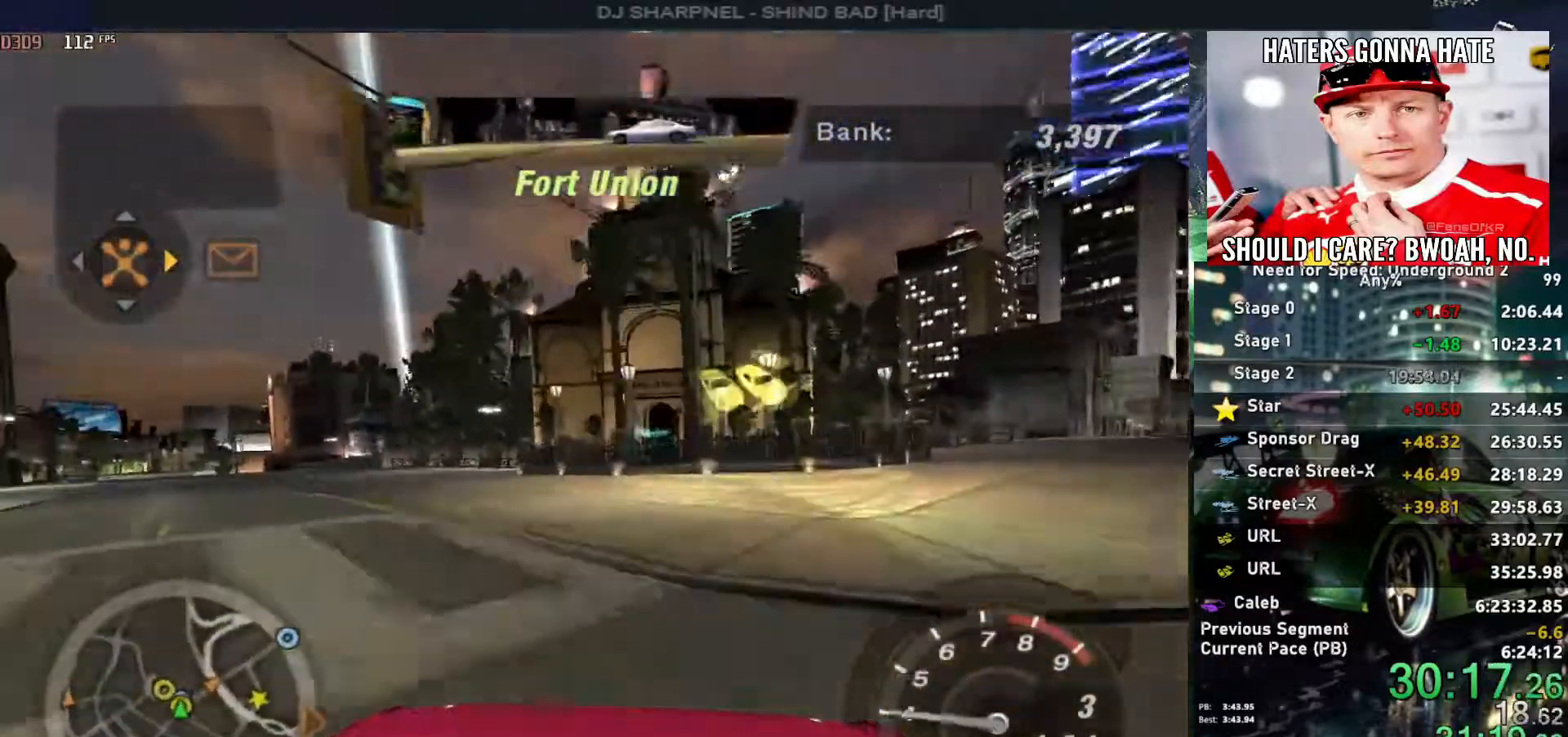
{"keys": ["return"], "events": [[267, "left", "up"], [267, "up", "up"], [417, "return", "down"]]}
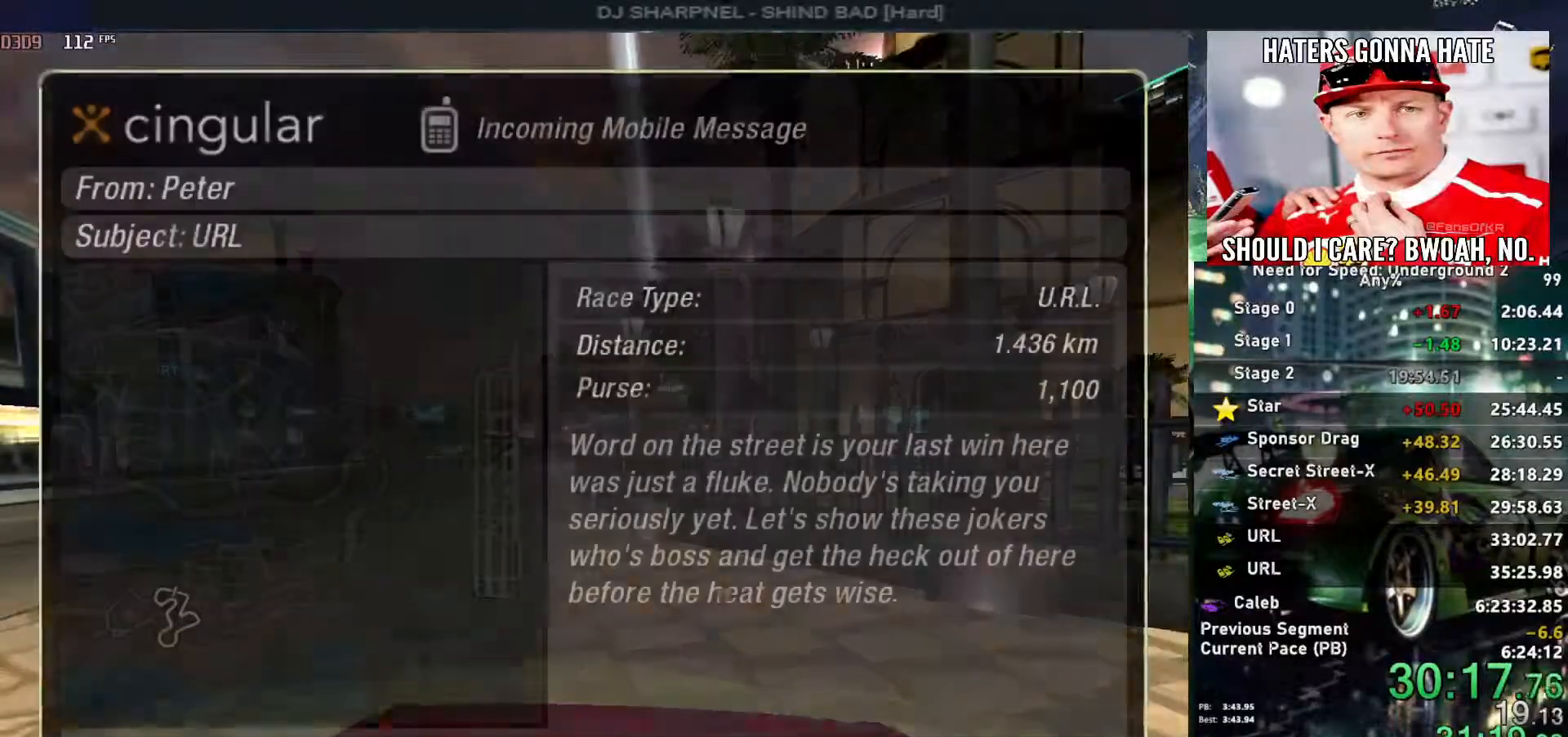
{"keys": ["return"], "events": [[50, "left", "down"], [50, "return", "up"], [150, "left", "up"], [150, "return", "down"], [233, "return", "up"], [283, "return", "down"], [383, "return", "up"], [417, "return", "down"]]}
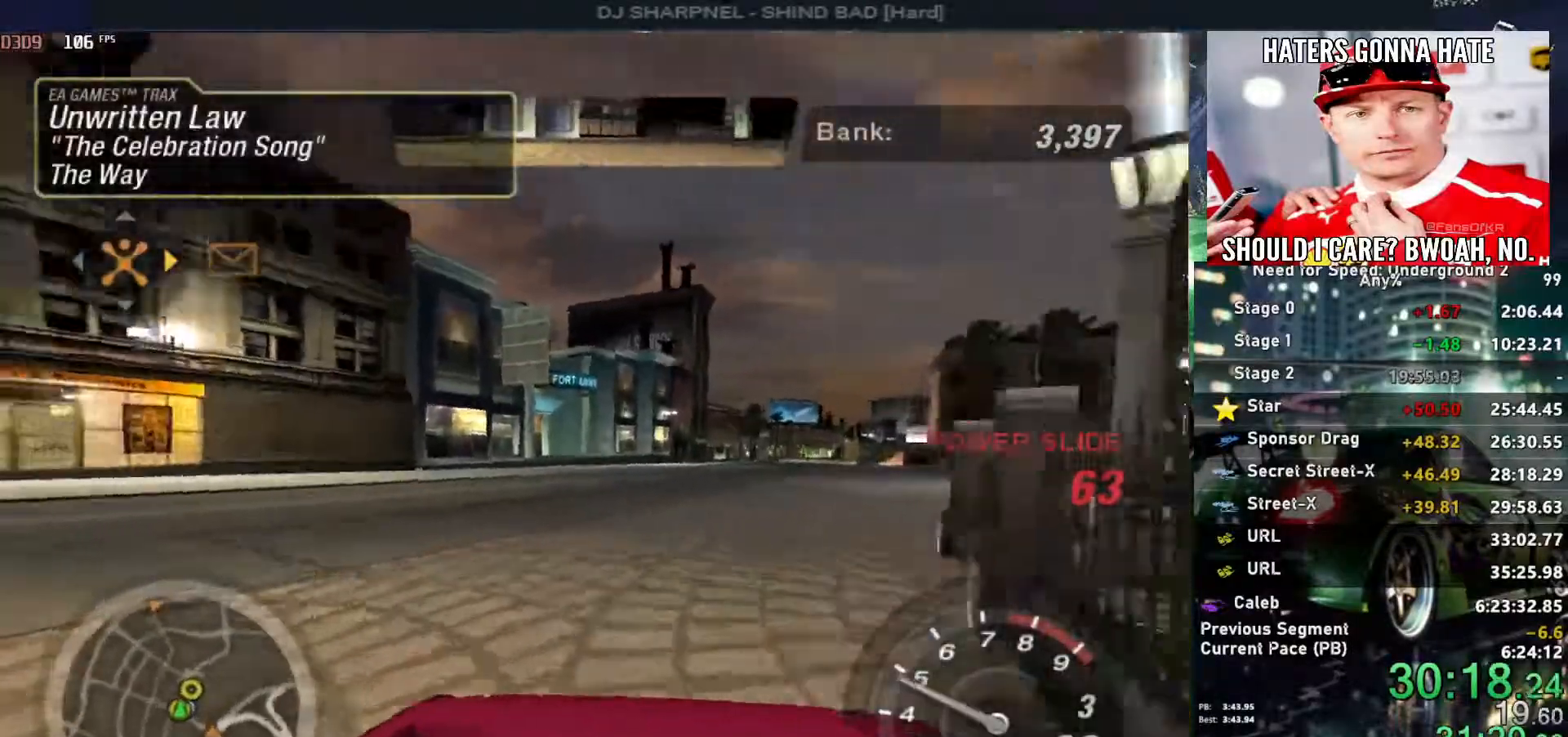
{"keys": ["down", "left"], "events": [[17, "return", "up"], [167, "down", "down"], [217, "left", "down"]]}